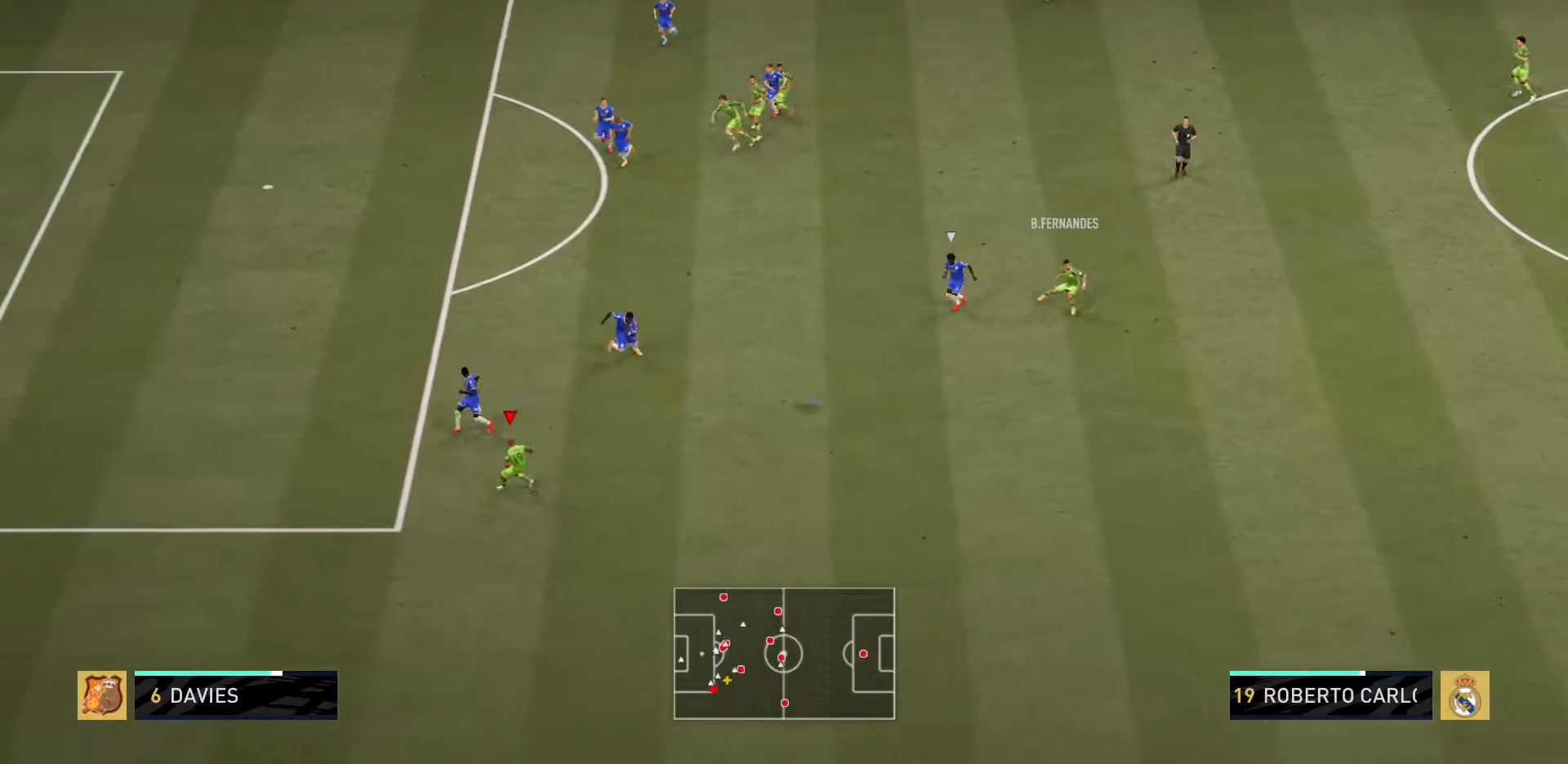
Gameplay with a controller (PlayStation layout); each line is a JSON object with the inputs held at the frame after it. "events" lists button and stick changes between this image and that frame as [ms after this image, input, new state], when the widget could be followed in between. Not read: L3 R3.
{"buttons": [], "left_stick": "down-right", "right_stick": "center", "events": []}
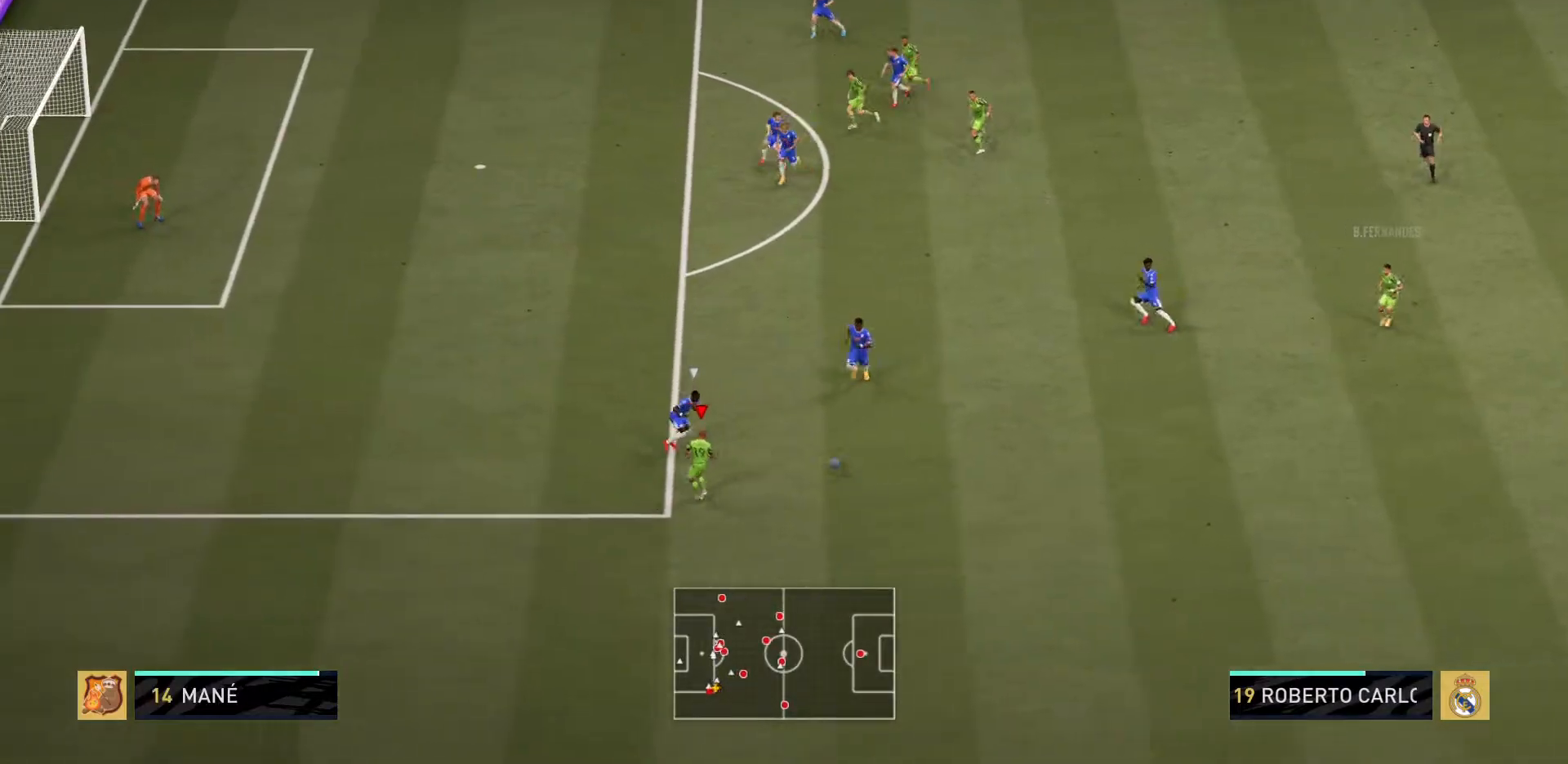
{"buttons": [], "left_stick": "down", "right_stick": "center", "events": [[401, "left_stick", "down"]]}
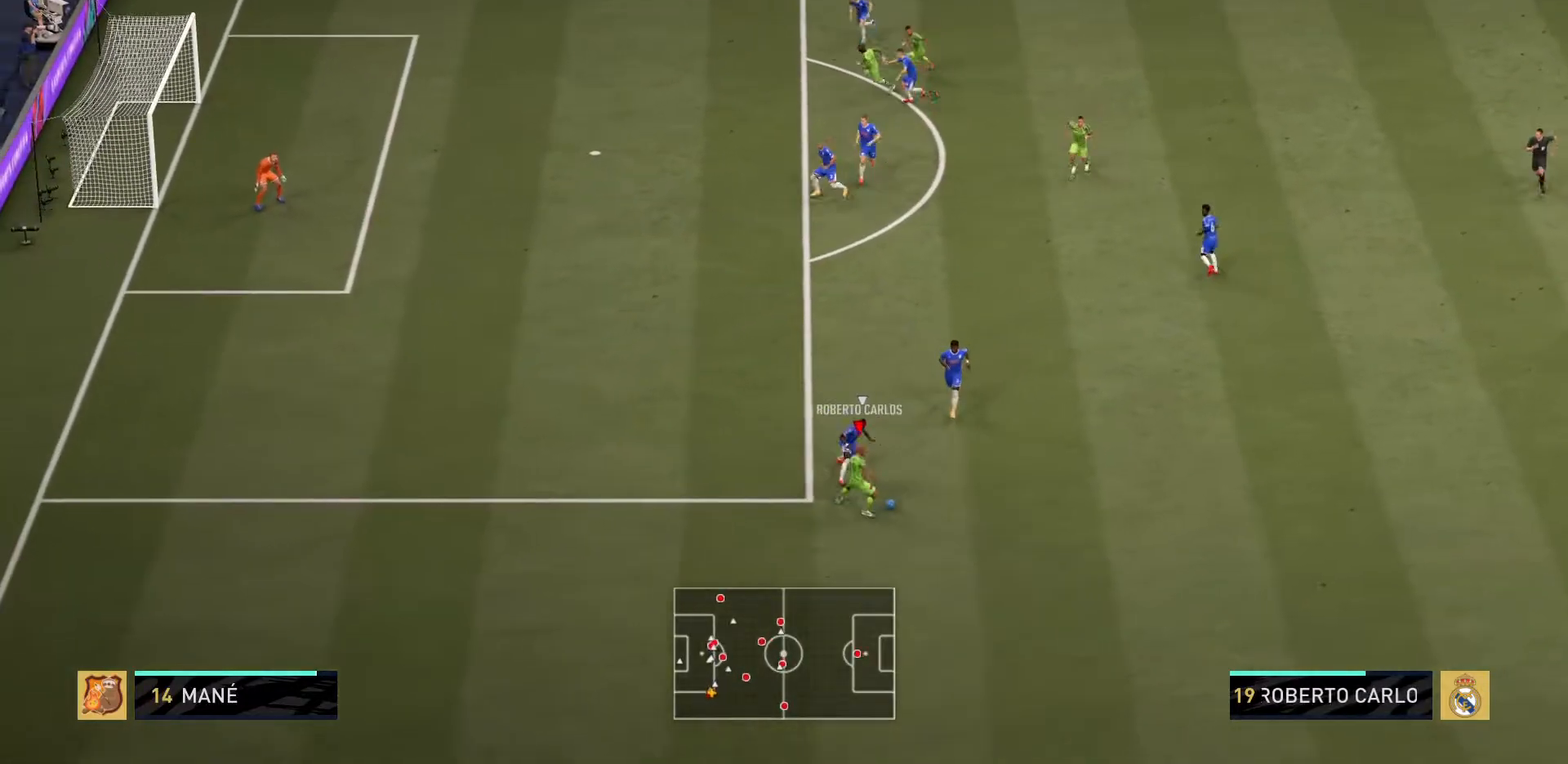
{"buttons": [], "left_stick": "down-right", "right_stick": "center", "events": [[467, "left_stick", "down-right"]]}
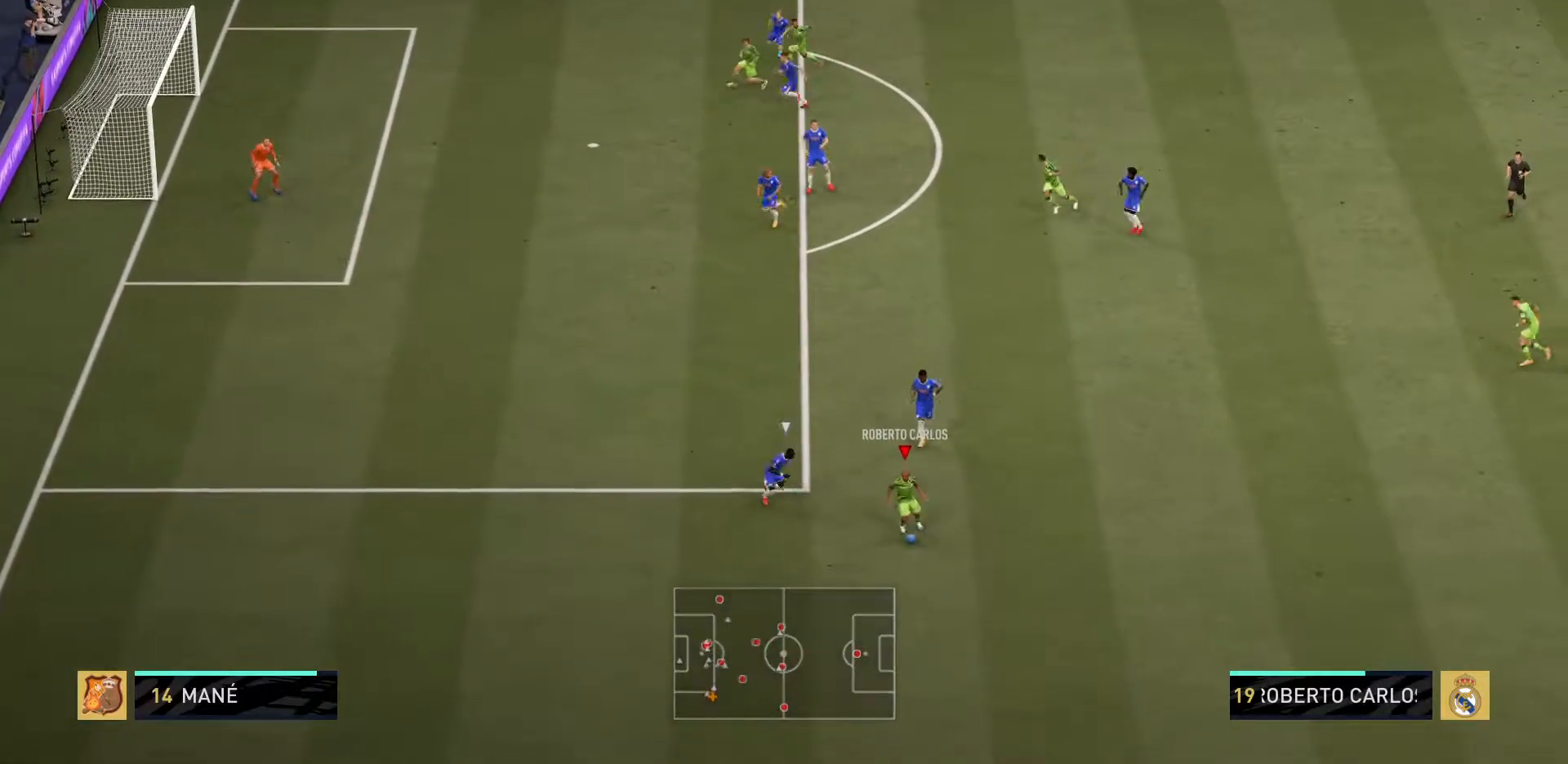
{"buttons": ["L1"], "left_stick": "down-right", "right_stick": "center", "events": [[484, "L1", "down"]]}
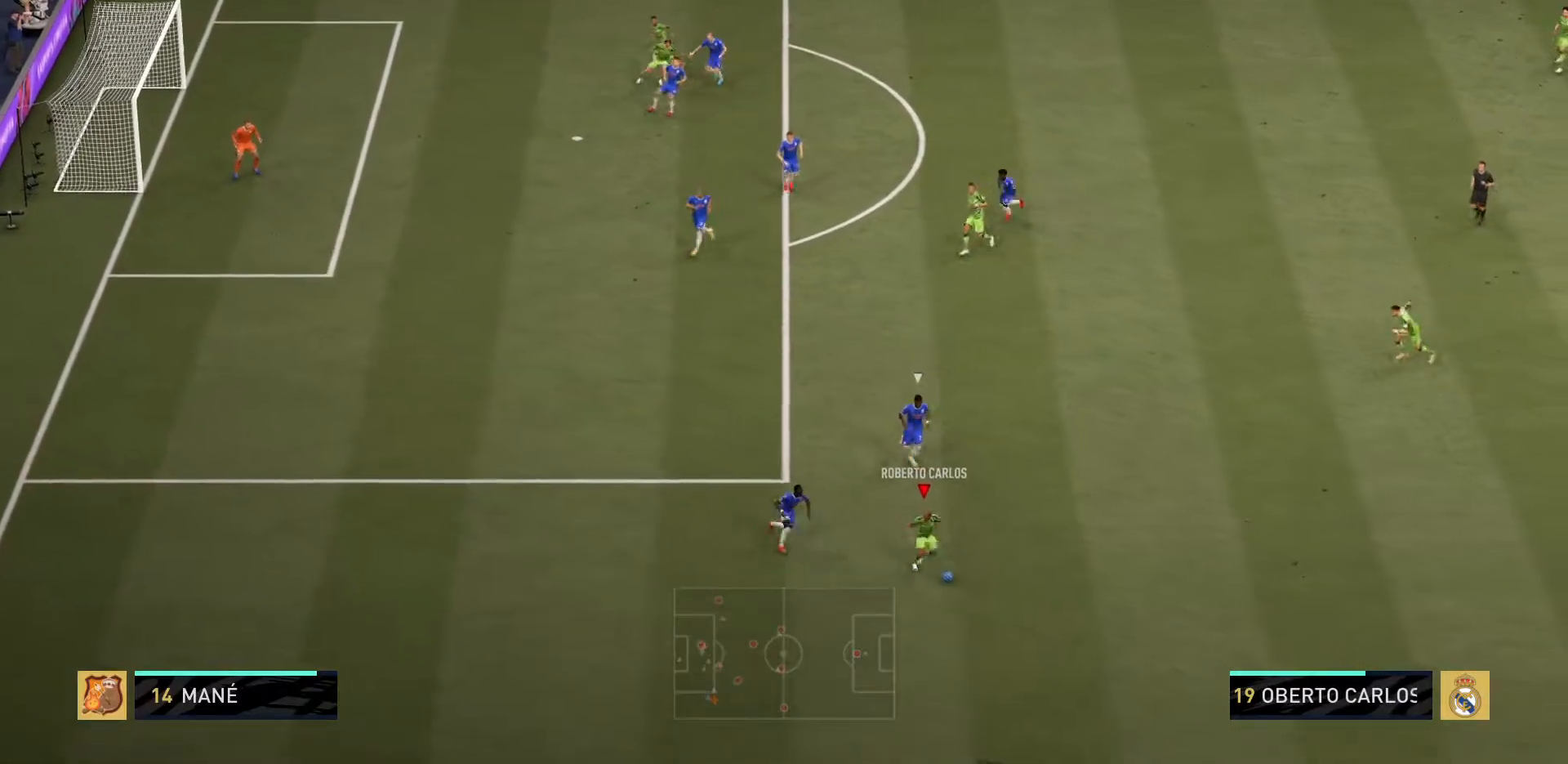
{"buttons": [], "left_stick": "up-right", "right_stick": "center", "events": [[17, "CROSS", "down"], [17, "left_stick", "up-right"], [117, "CROSS", "up"], [484, "L1", "up"]]}
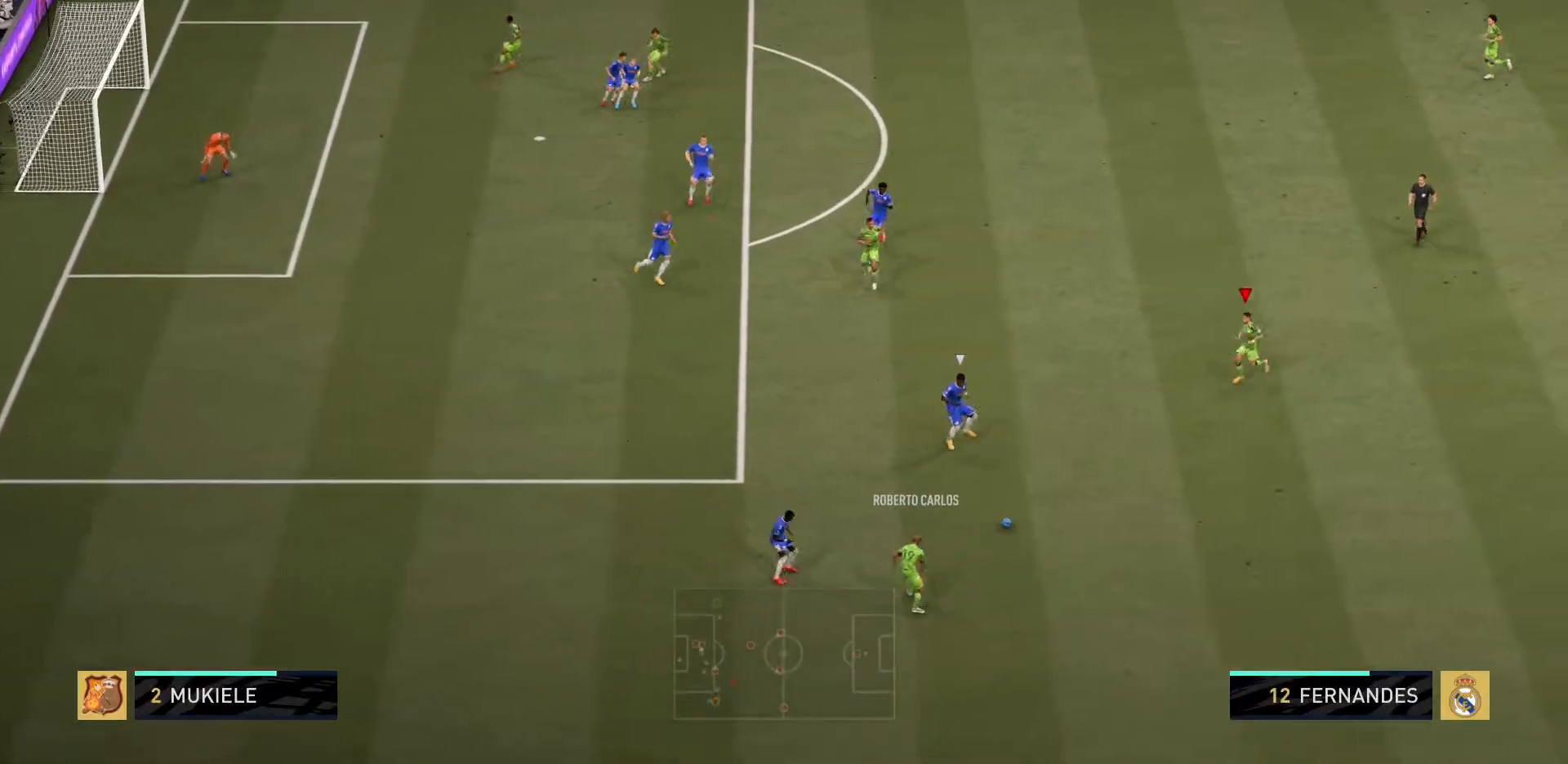
{"buttons": [], "left_stick": "up-right", "right_stick": "center", "events": []}
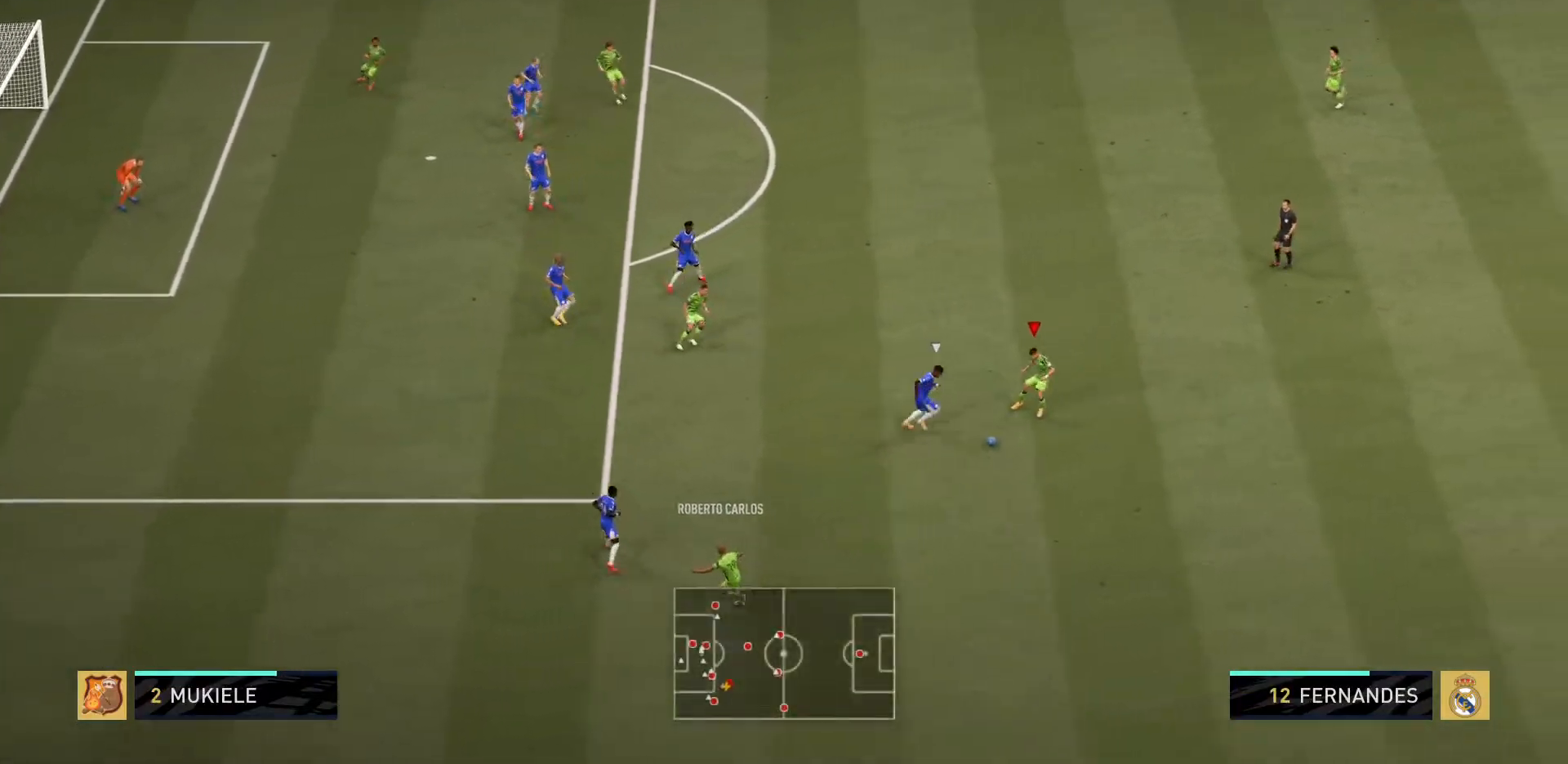
{"buttons": [], "left_stick": "down-right", "right_stick": "center", "events": [[117, "left_stick", "right"], [367, "left_stick", "down-right"]]}
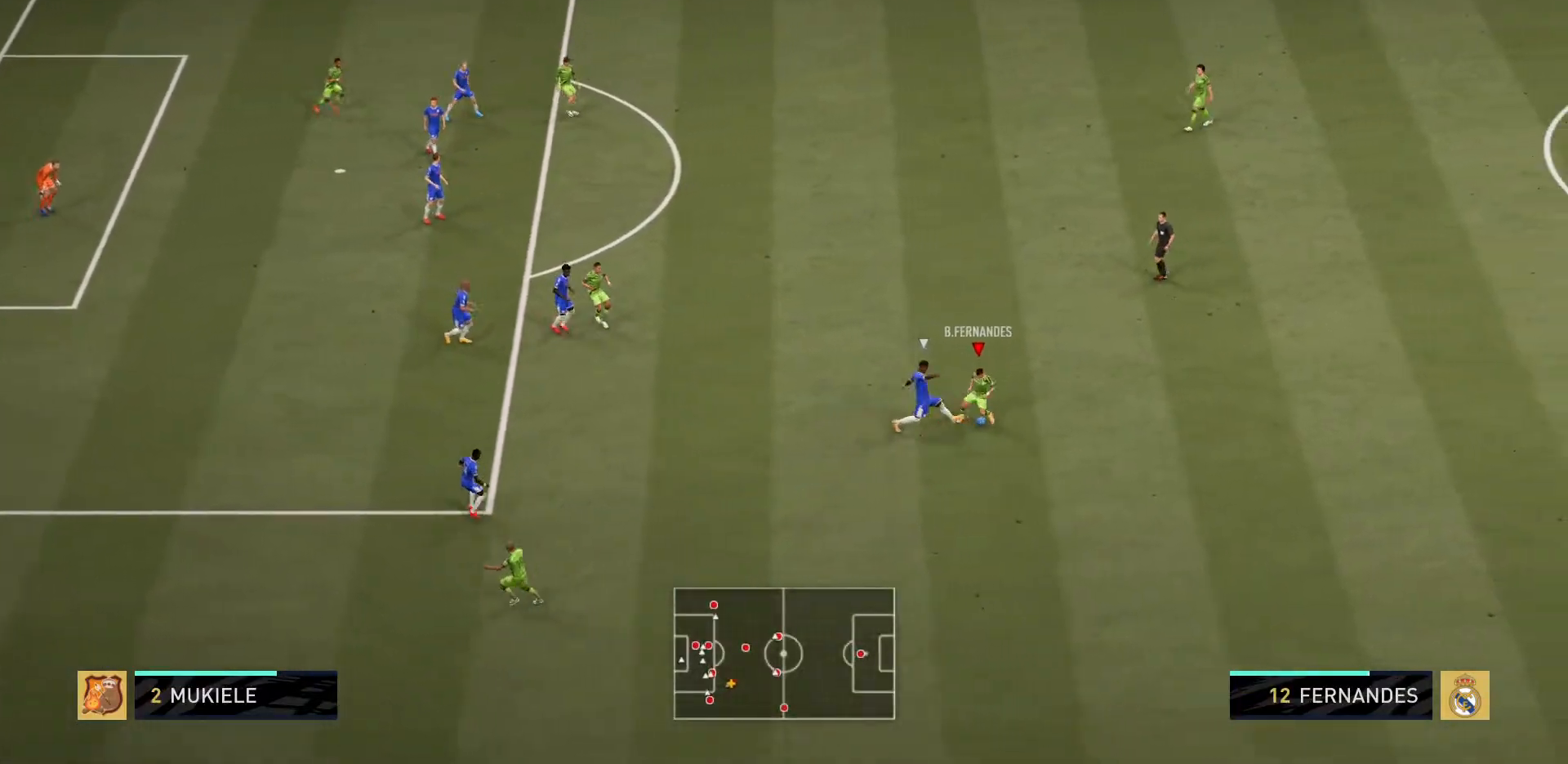
{"buttons": [], "left_stick": "right", "right_stick": "center", "events": [[34, "left_stick", "right"]]}
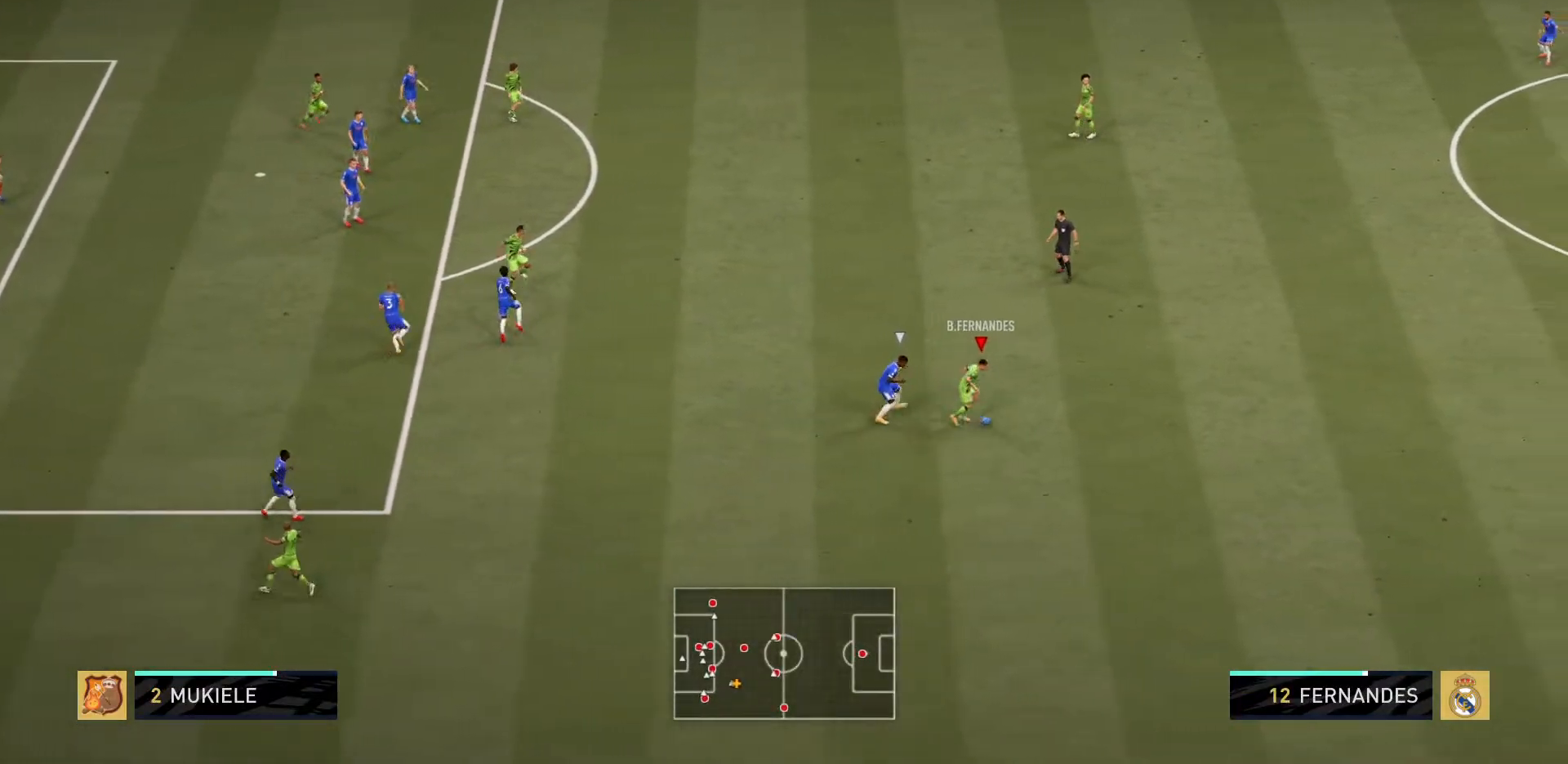
{"buttons": [], "left_stick": "up", "right_stick": "center", "events": [[67, "left_stick", "up-right"], [234, "CROSS", "down"], [300, "left_stick", "up"], [400, "CROSS", "up"]]}
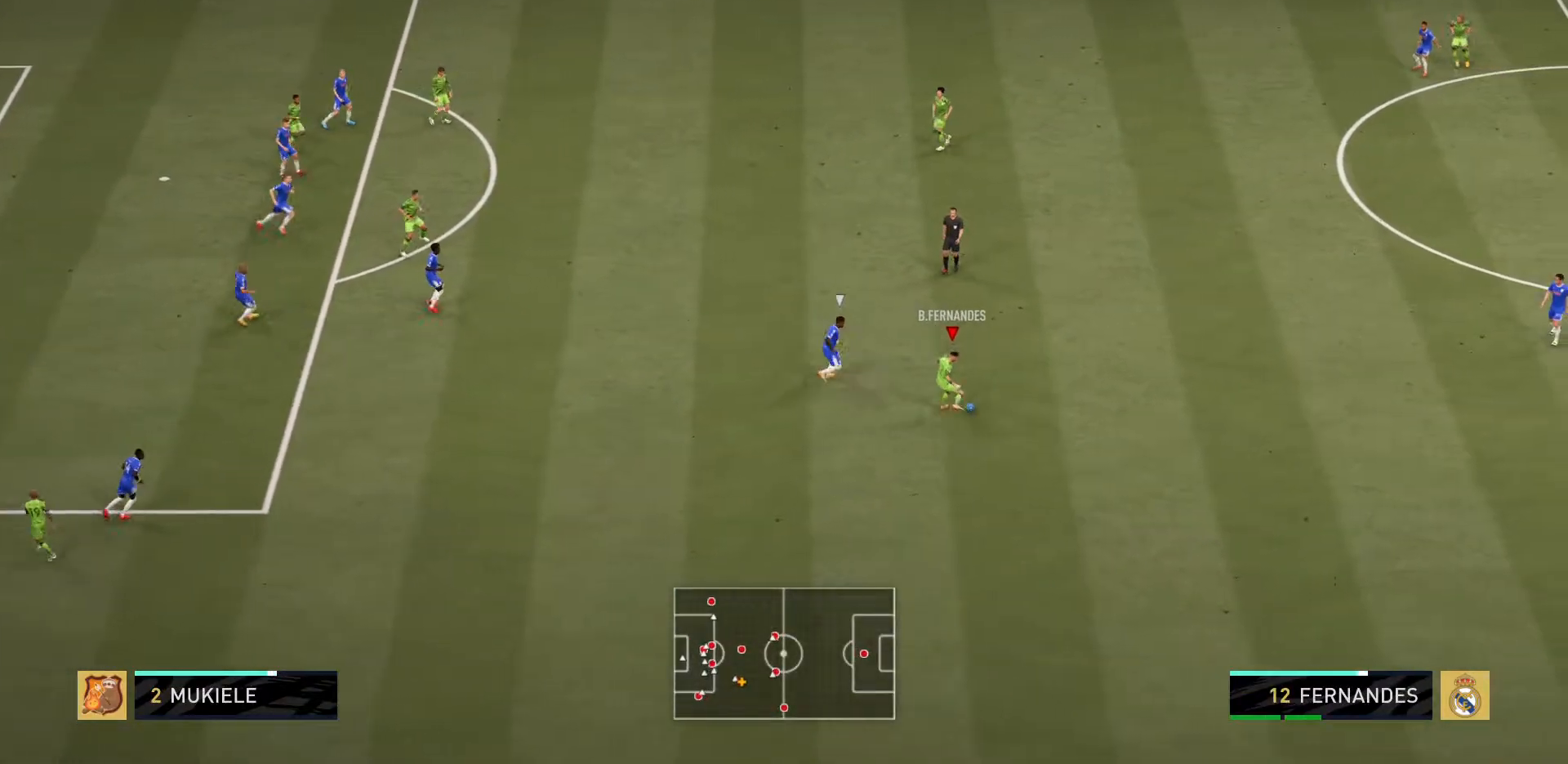
{"buttons": [], "left_stick": "up-left", "right_stick": "center", "events": [[284, "left_stick", "center"], [434, "left_stick", "up-left"]]}
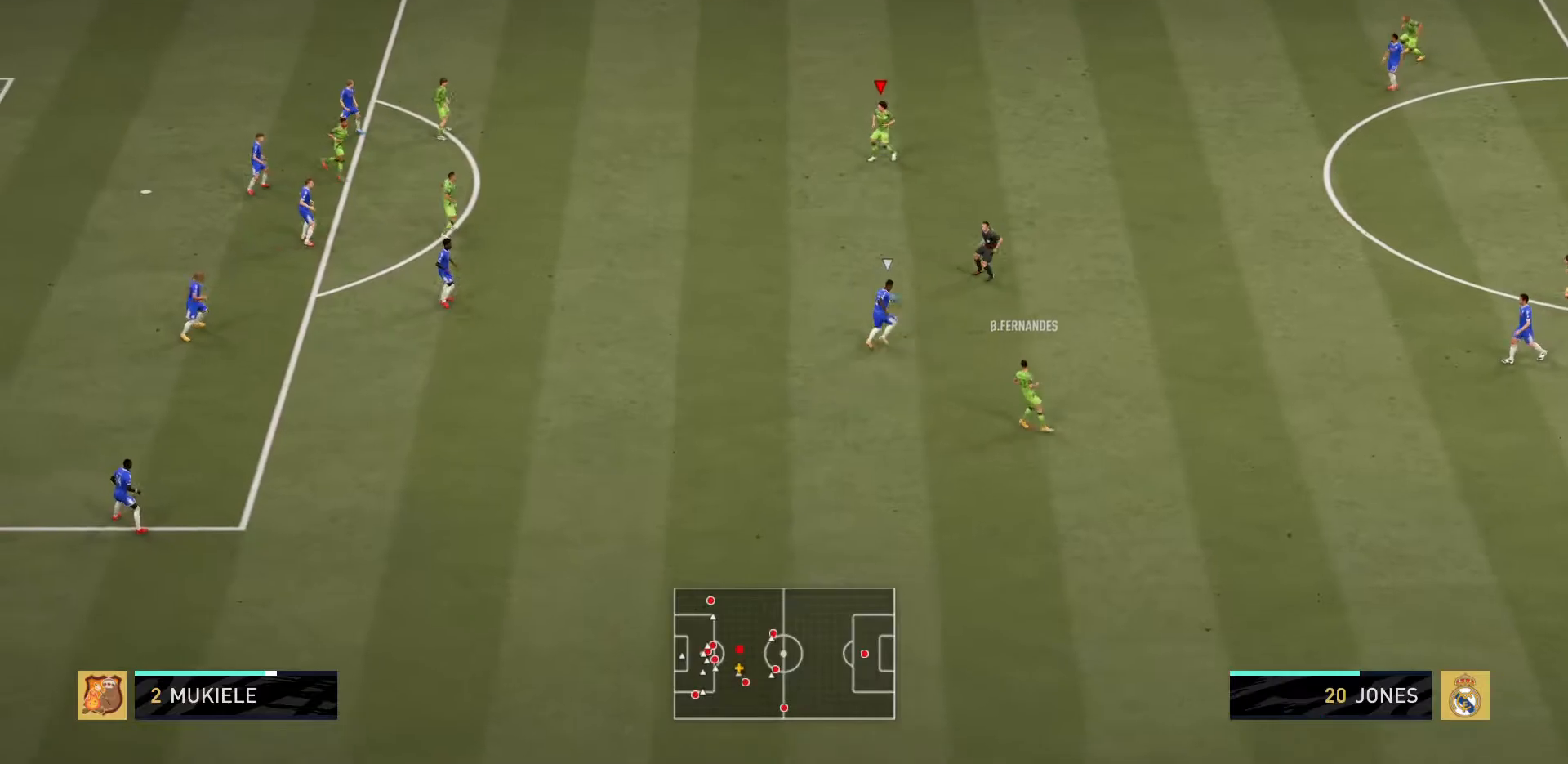
{"buttons": [], "left_stick": "up-left", "right_stick": "center", "events": [[17, "L1", "down"], [117, "L1", "up"]]}
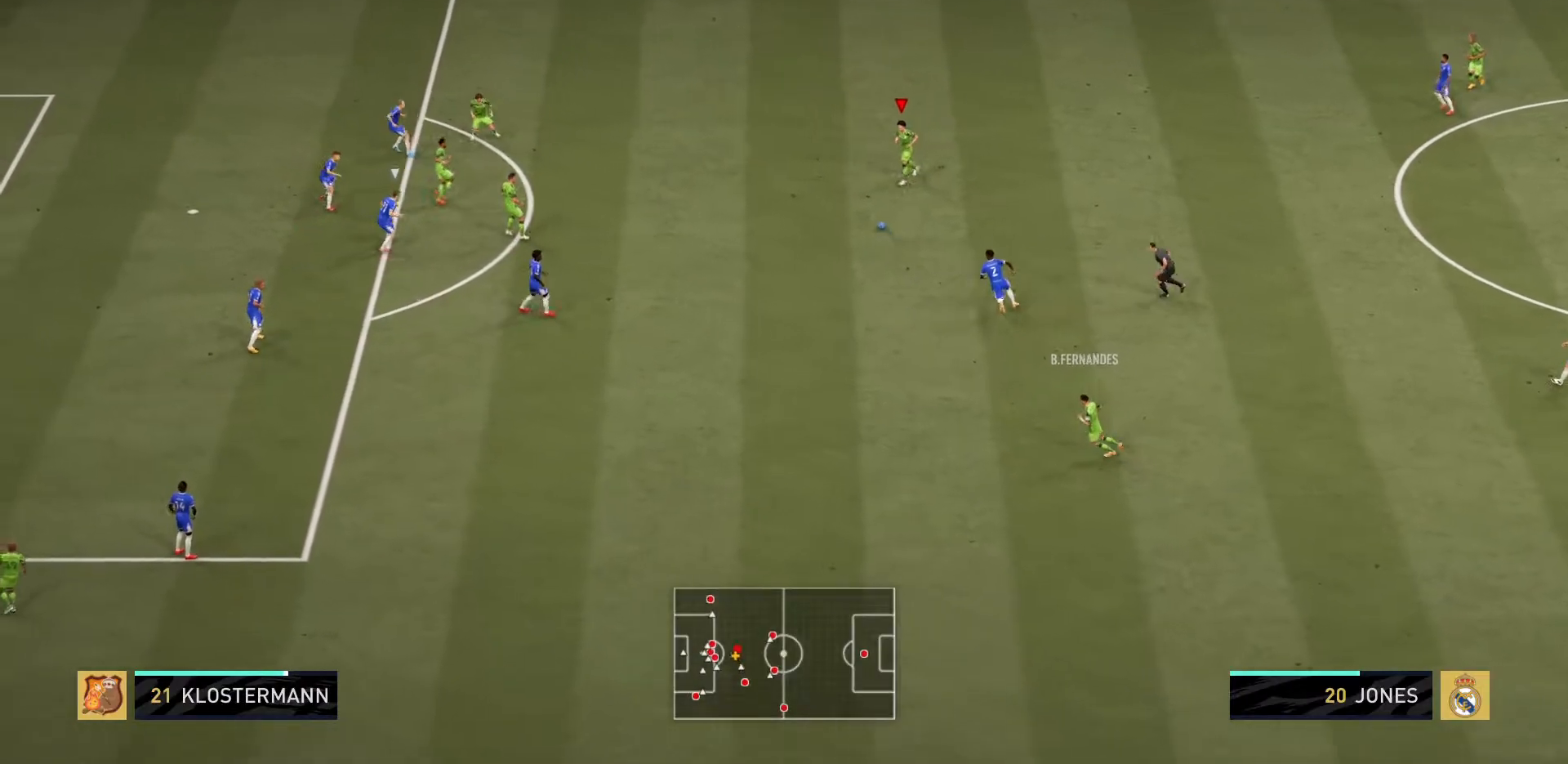
{"buttons": [], "left_stick": "up-left", "right_stick": "center", "events": [[151, "L1", "down"], [217, "L1", "up"]]}
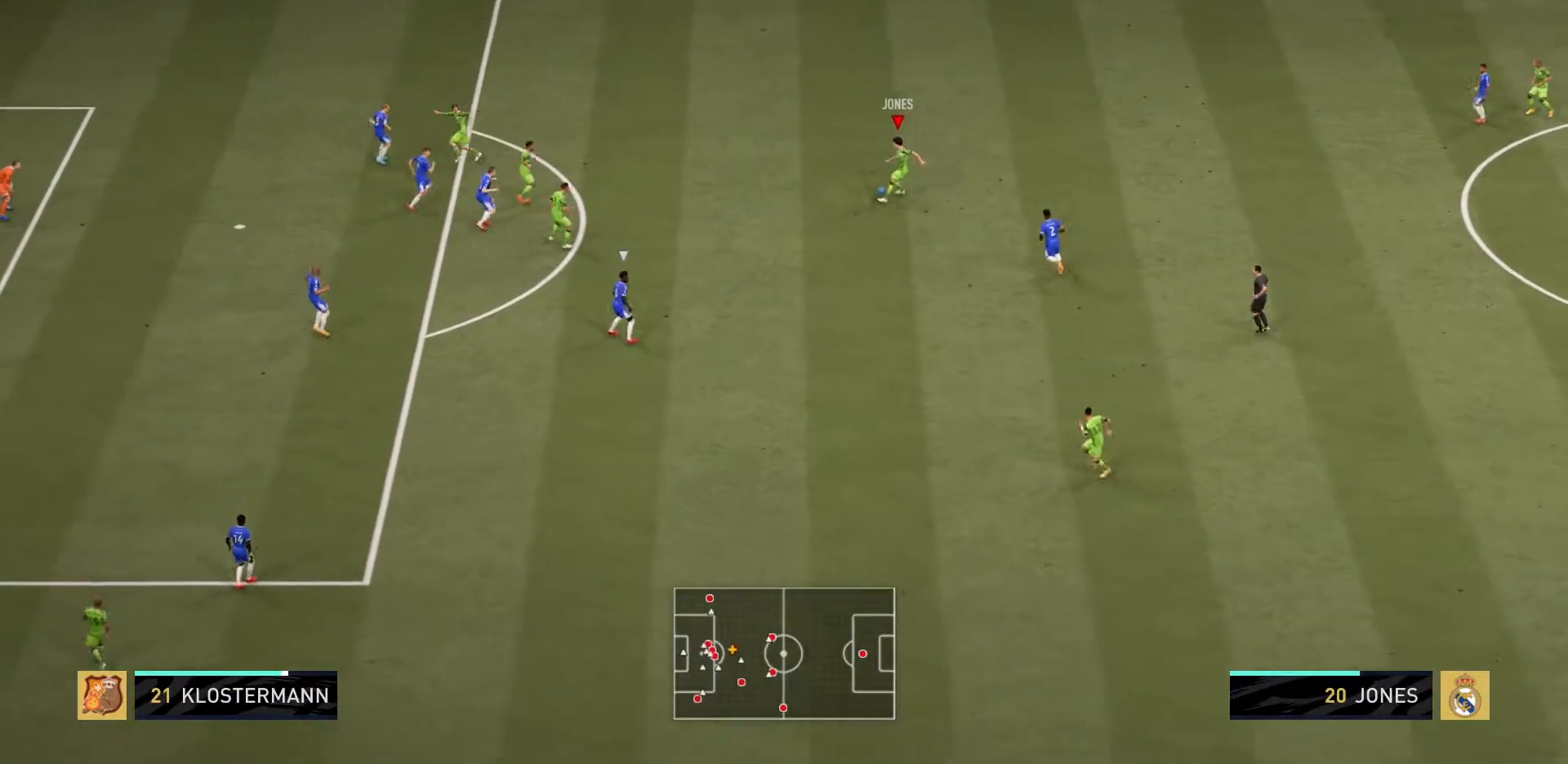
{"buttons": [], "left_stick": "down-left", "right_stick": "center", "events": [[50, "left_stick", "left"], [267, "L1", "down"], [400, "L1", "up"], [400, "left_stick", "down-left"]]}
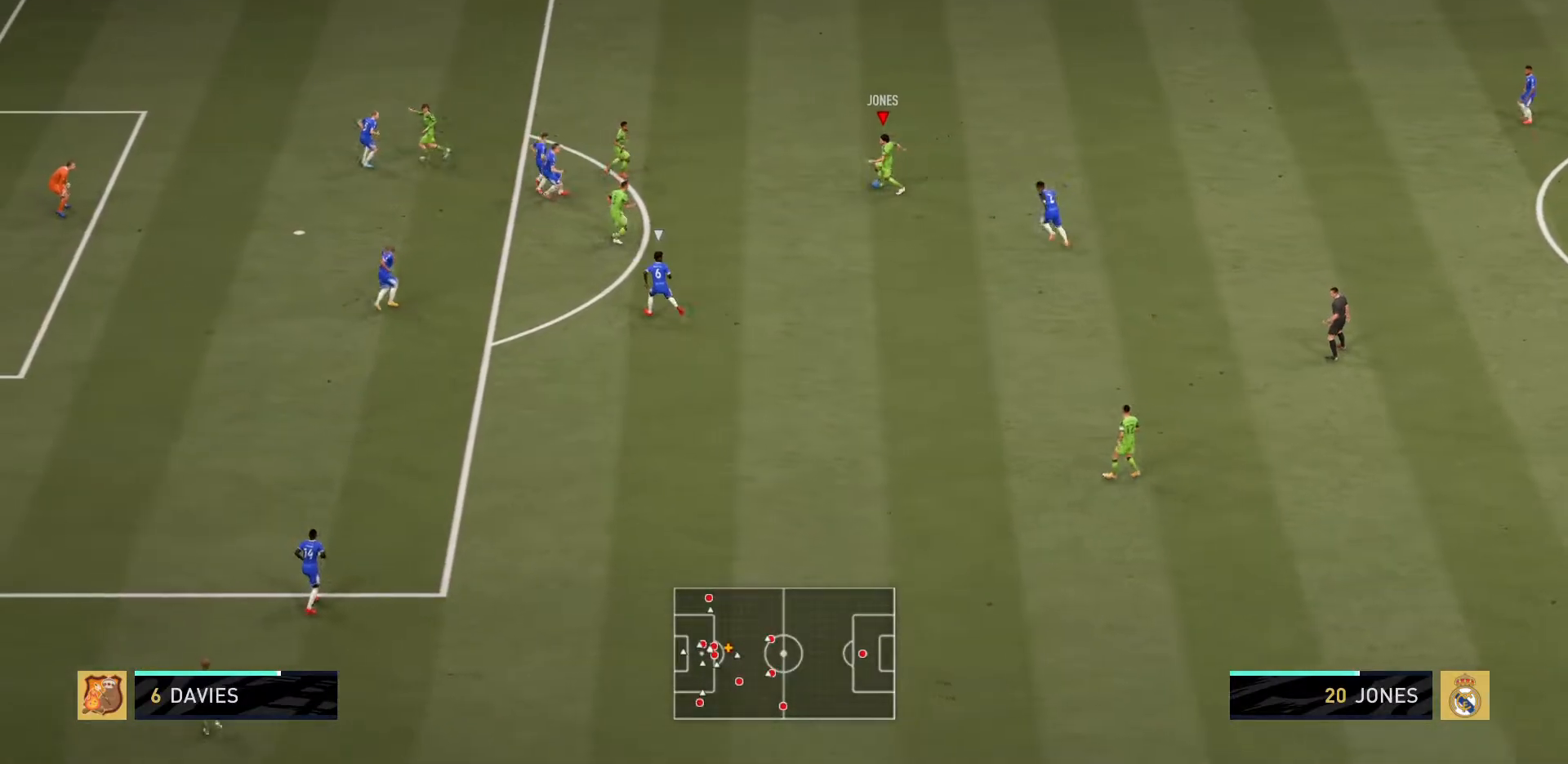
{"buttons": [], "left_stick": "up-left", "right_stick": "center", "events": [[167, "left_stick", "left"], [367, "L1", "down"], [367, "left_stick", "up-left"], [468, "L1", "up"]]}
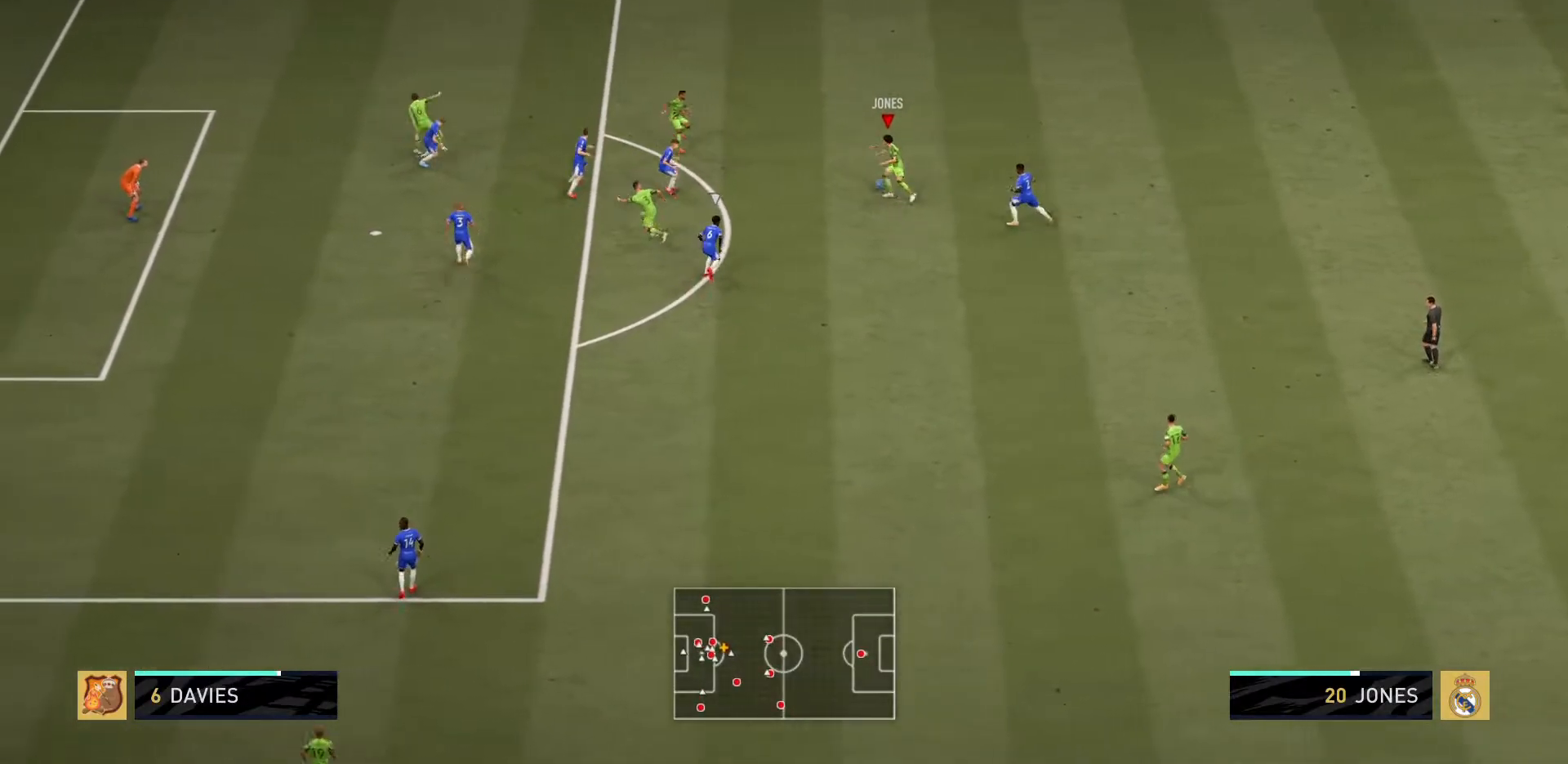
{"buttons": [], "left_stick": "up-left", "right_stick": "center", "events": [[167, "CROSS", "down"], [300, "CROSS", "up"]]}
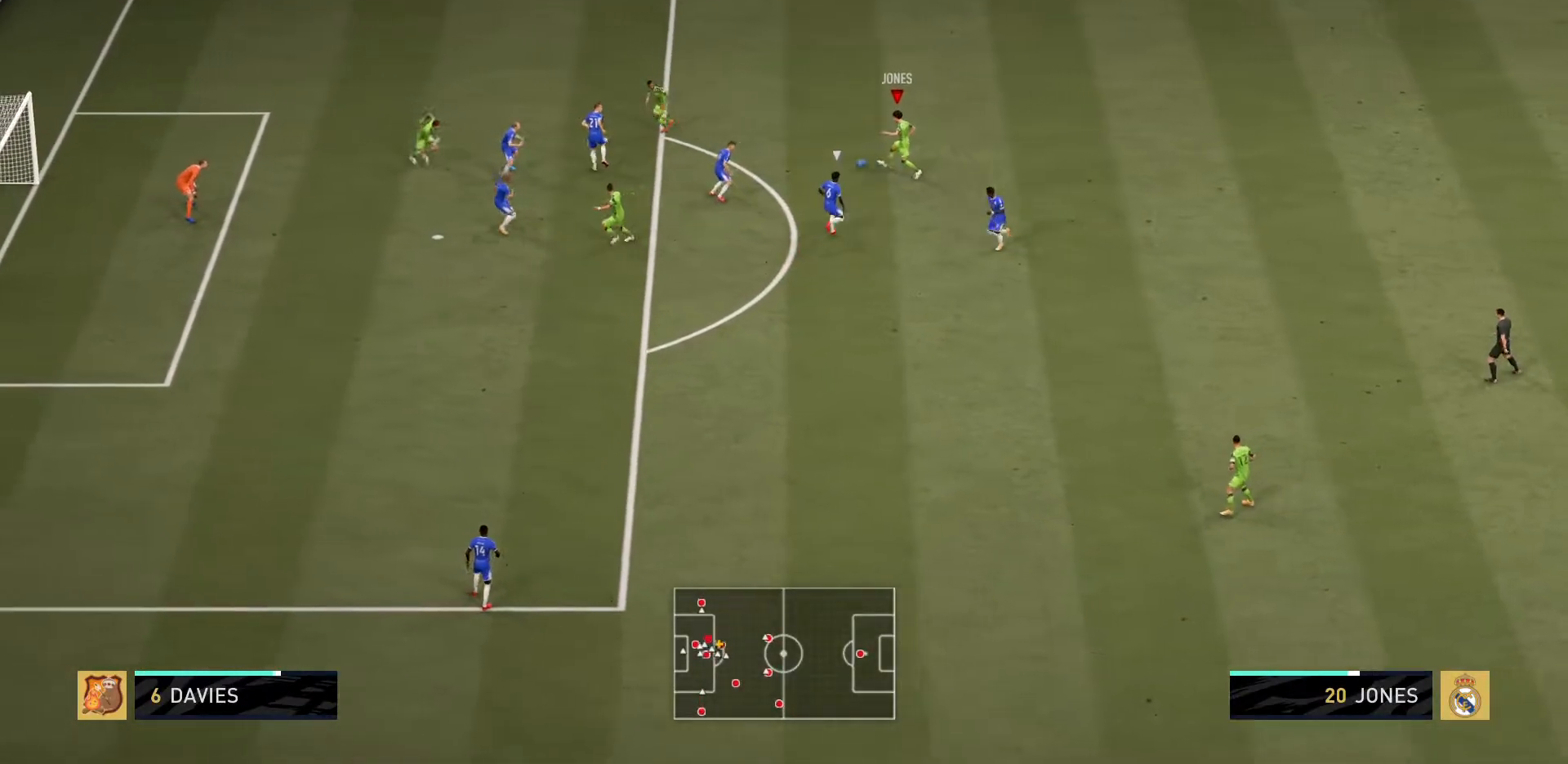
{"buttons": [], "left_stick": "down", "right_stick": "center", "events": [[217, "left_stick", "center"], [301, "left_stick", "down"], [317, "CROSS", "down"], [317, "SQUARE", "down"], [418, "SQUARE", "up"], [484, "CROSS", "up"]]}
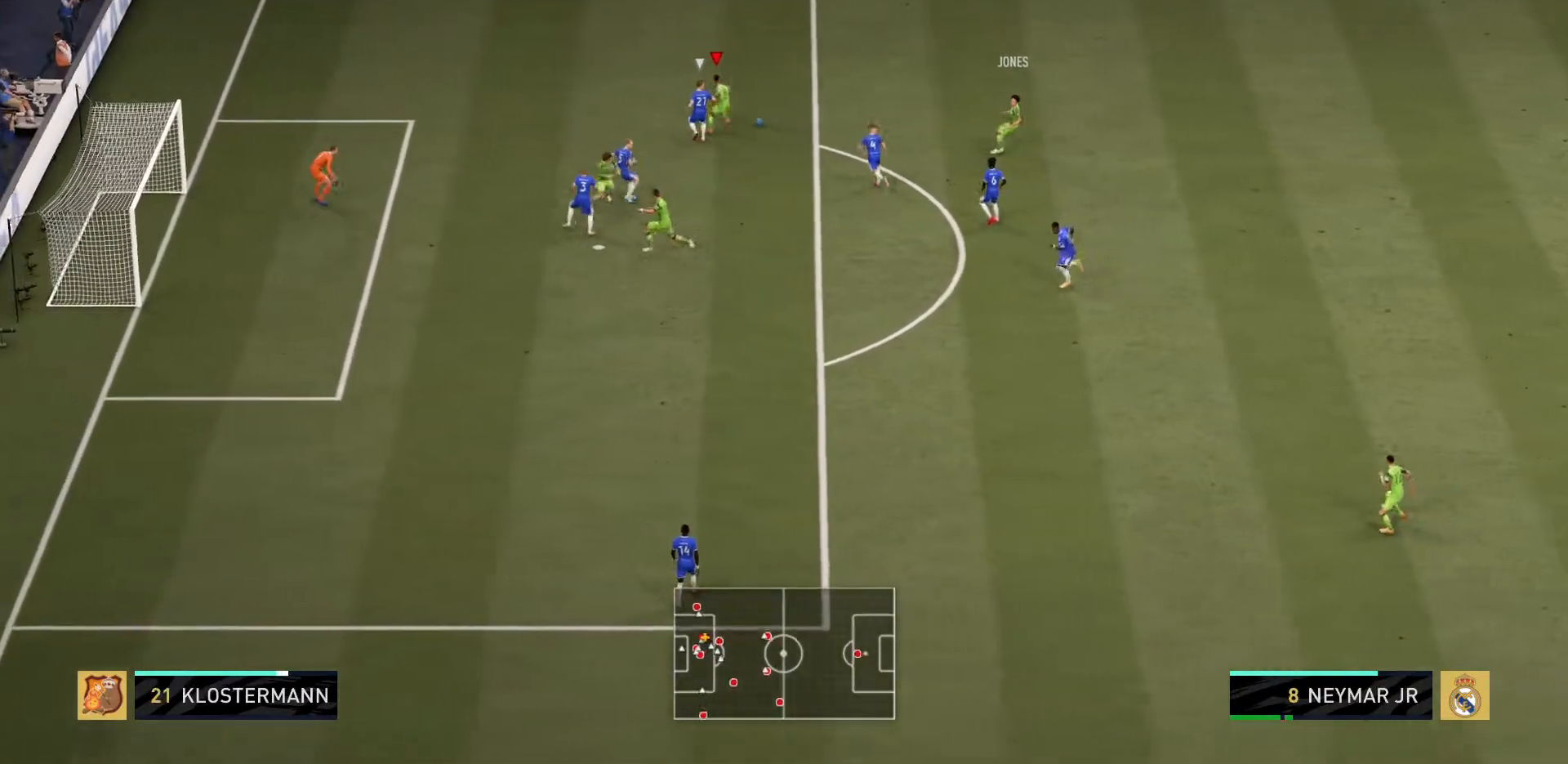
{"buttons": [], "left_stick": "down", "right_stick": "center", "events": []}
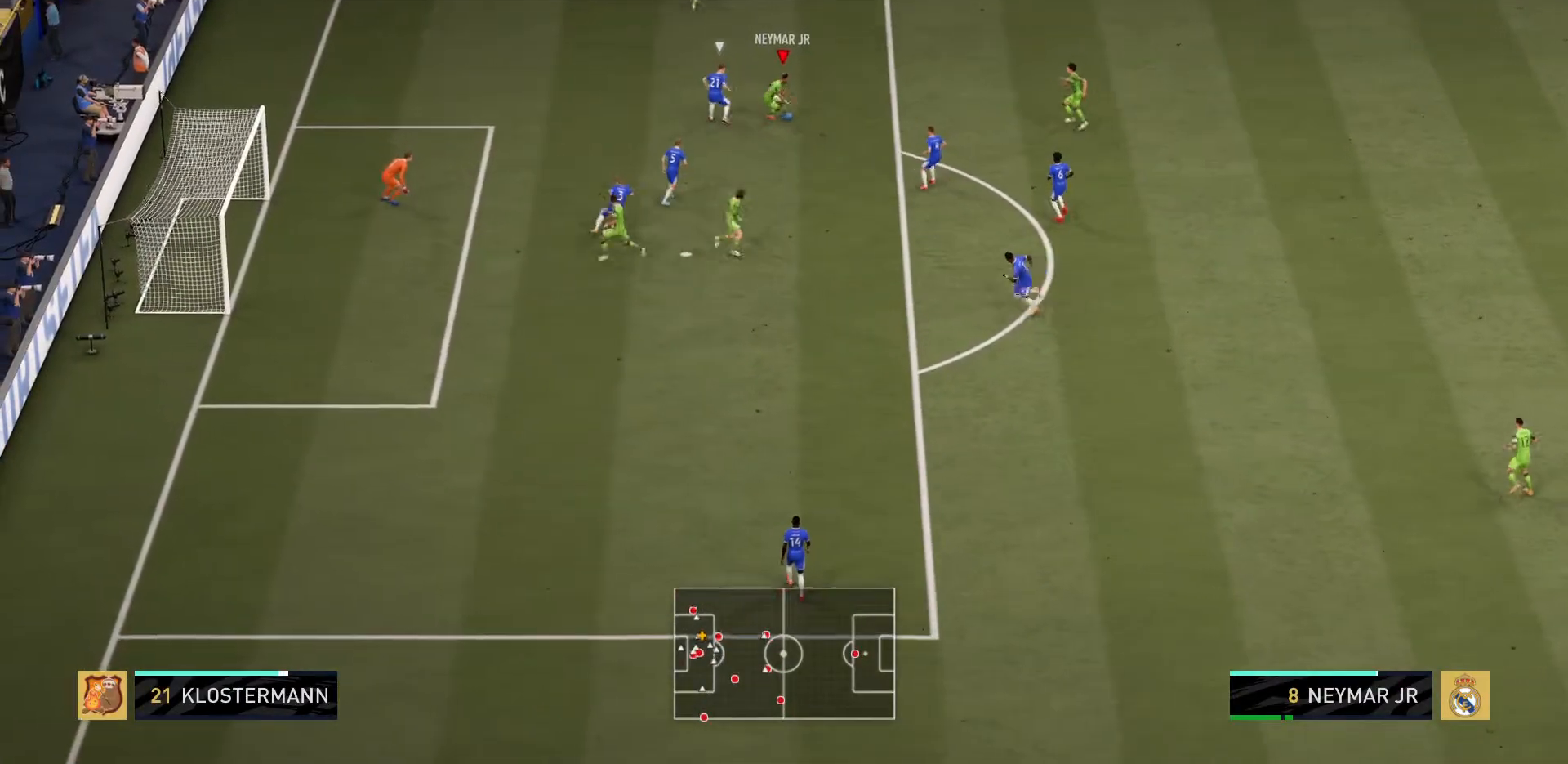
{"buttons": [], "left_stick": "down", "right_stick": "center", "events": []}
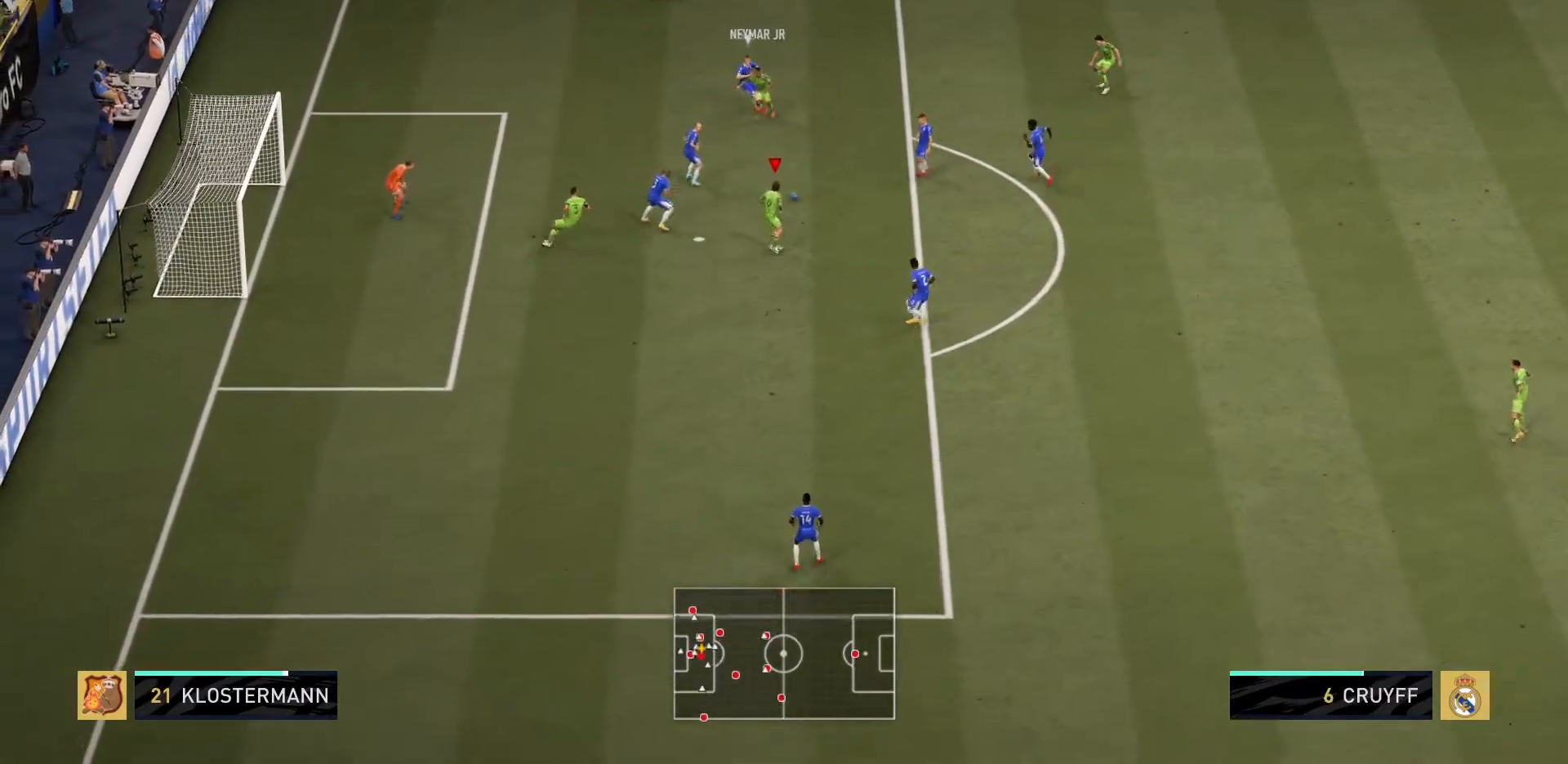
{"buttons": [], "left_stick": "down", "right_stick": "center", "events": [[133, "left_stick", "left"], [200, "left_stick", "down-left"], [334, "left_stick", "down"]]}
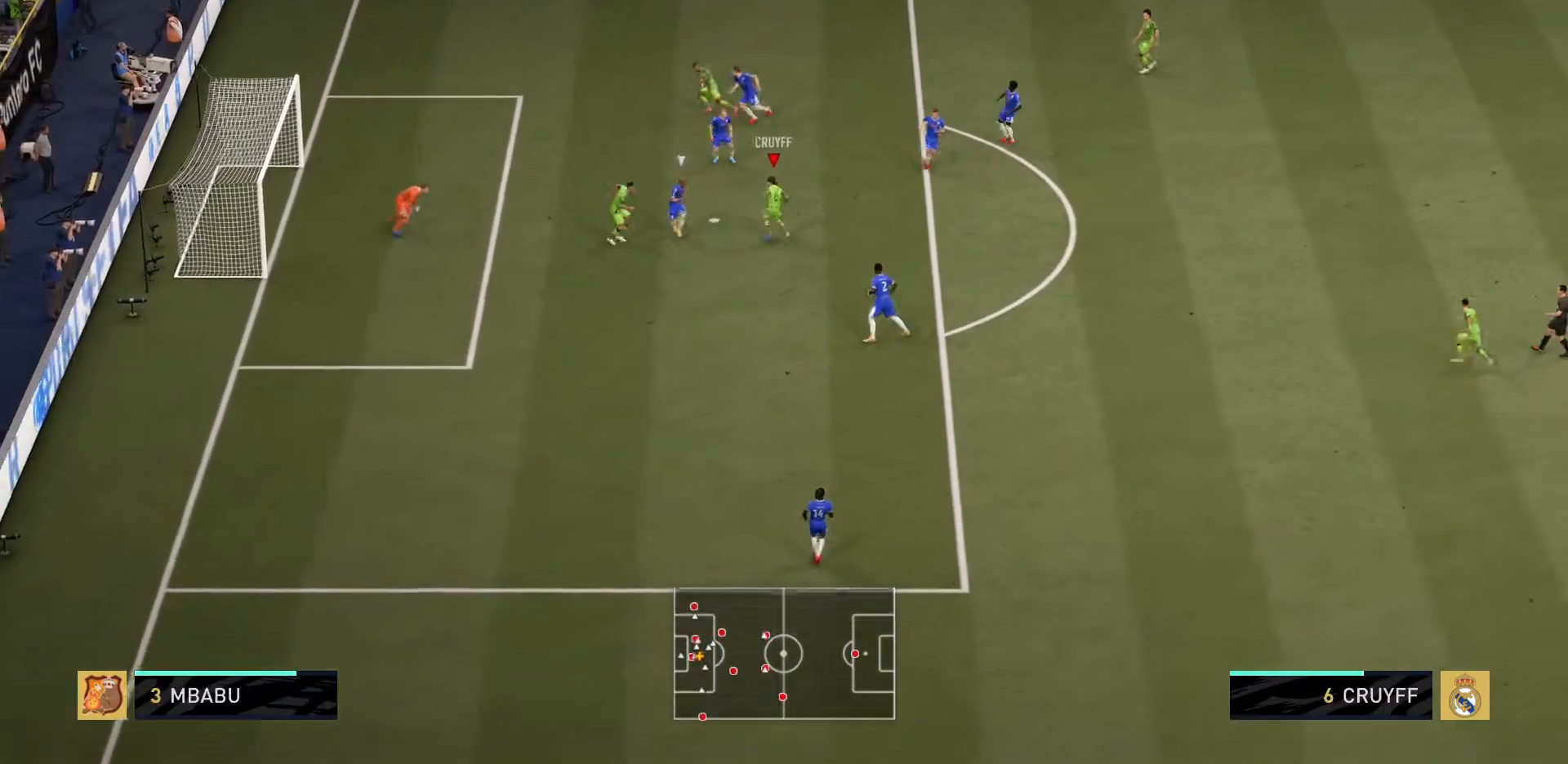
{"buttons": ["SQUARE"], "left_stick": "up-left", "right_stick": "center", "events": [[67, "left_stick", "up"], [401, "left_stick", "up-left"], [434, "SQUARE", "down"]]}
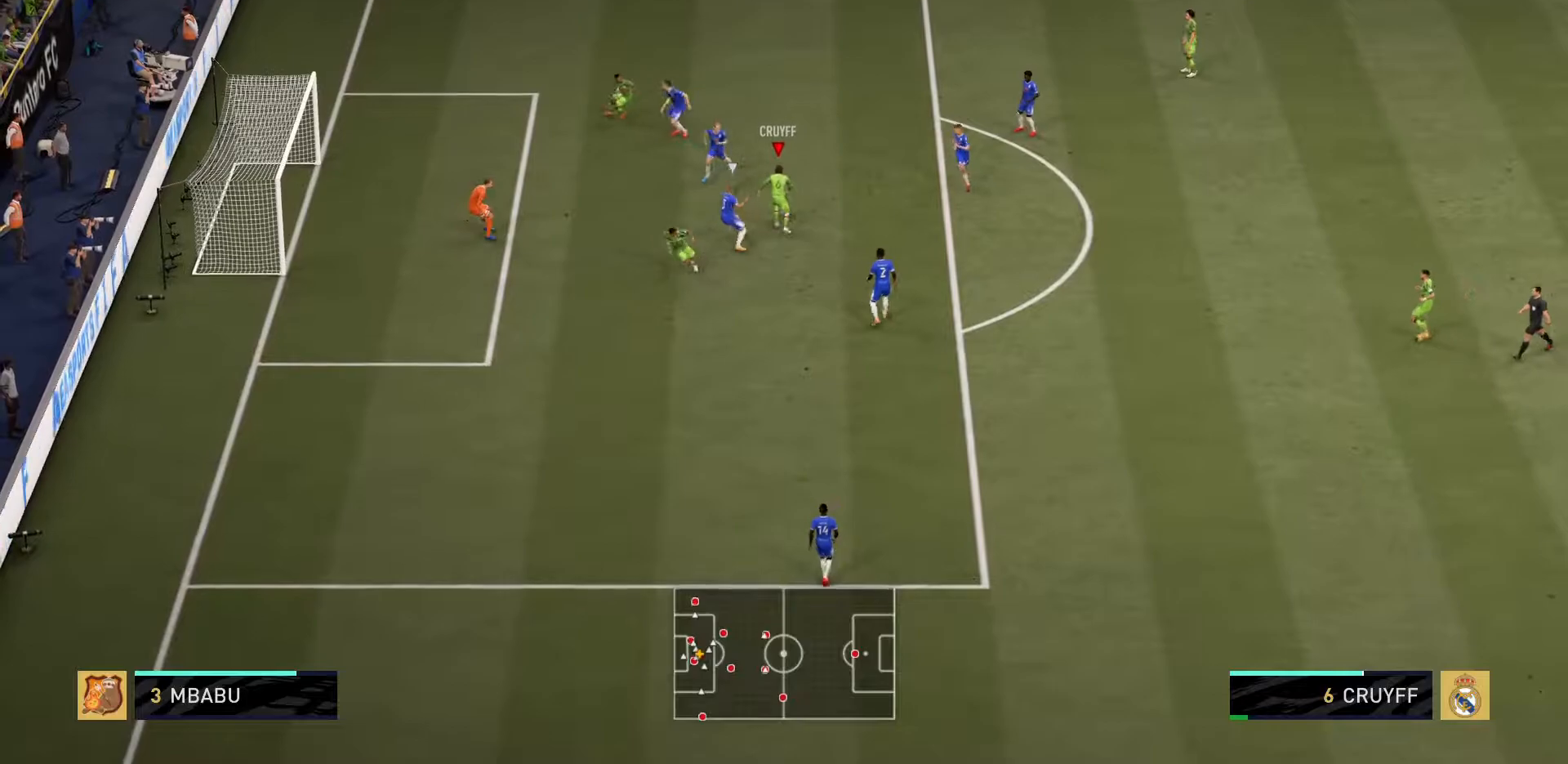
{"buttons": [], "left_stick": "up-left", "right_stick": "center", "events": [[100, "SQUARE", "up"]]}
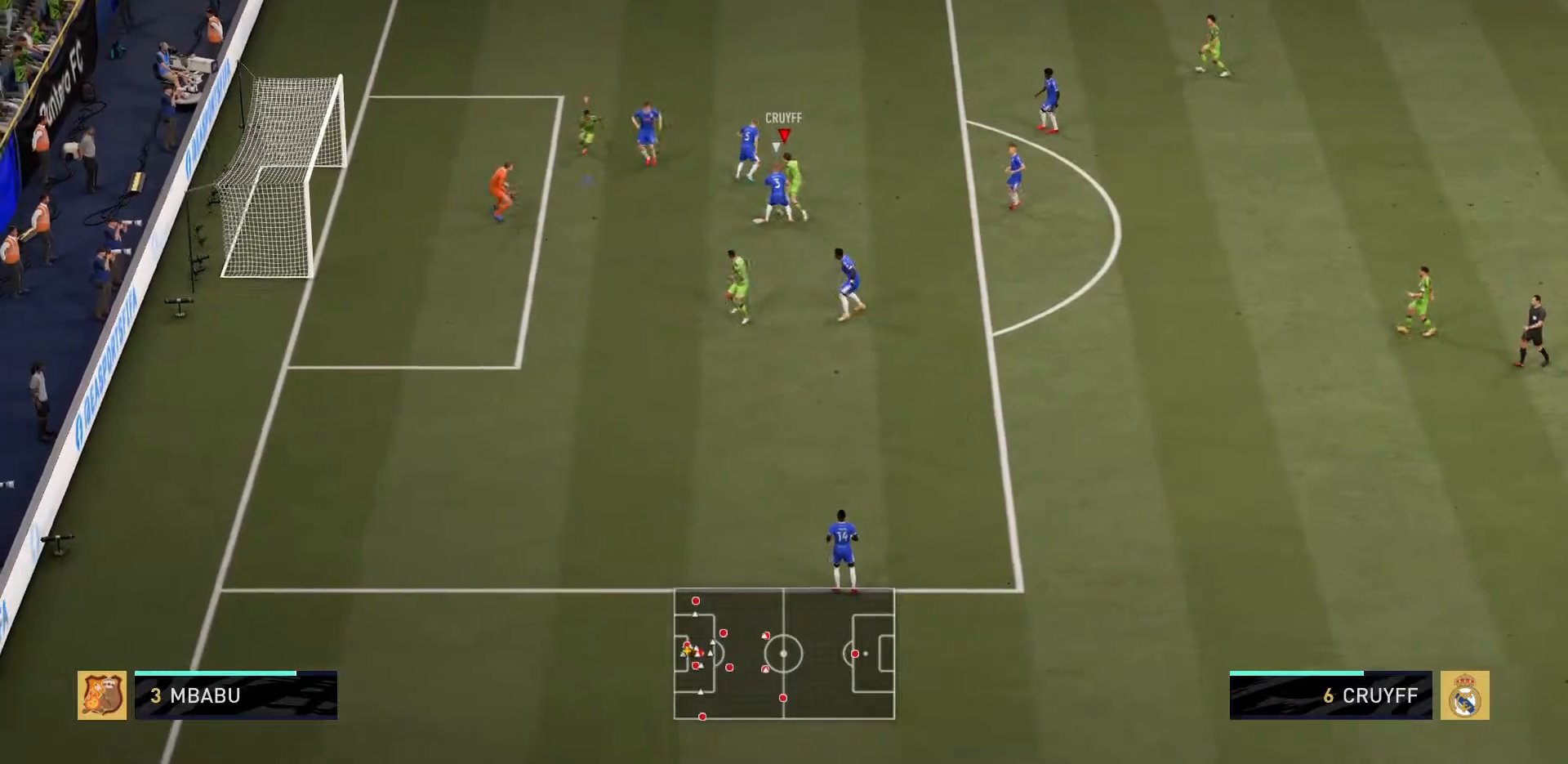
{"buttons": [], "left_stick": "center", "right_stick": "center", "events": [[418, "left_stick", "center"]]}
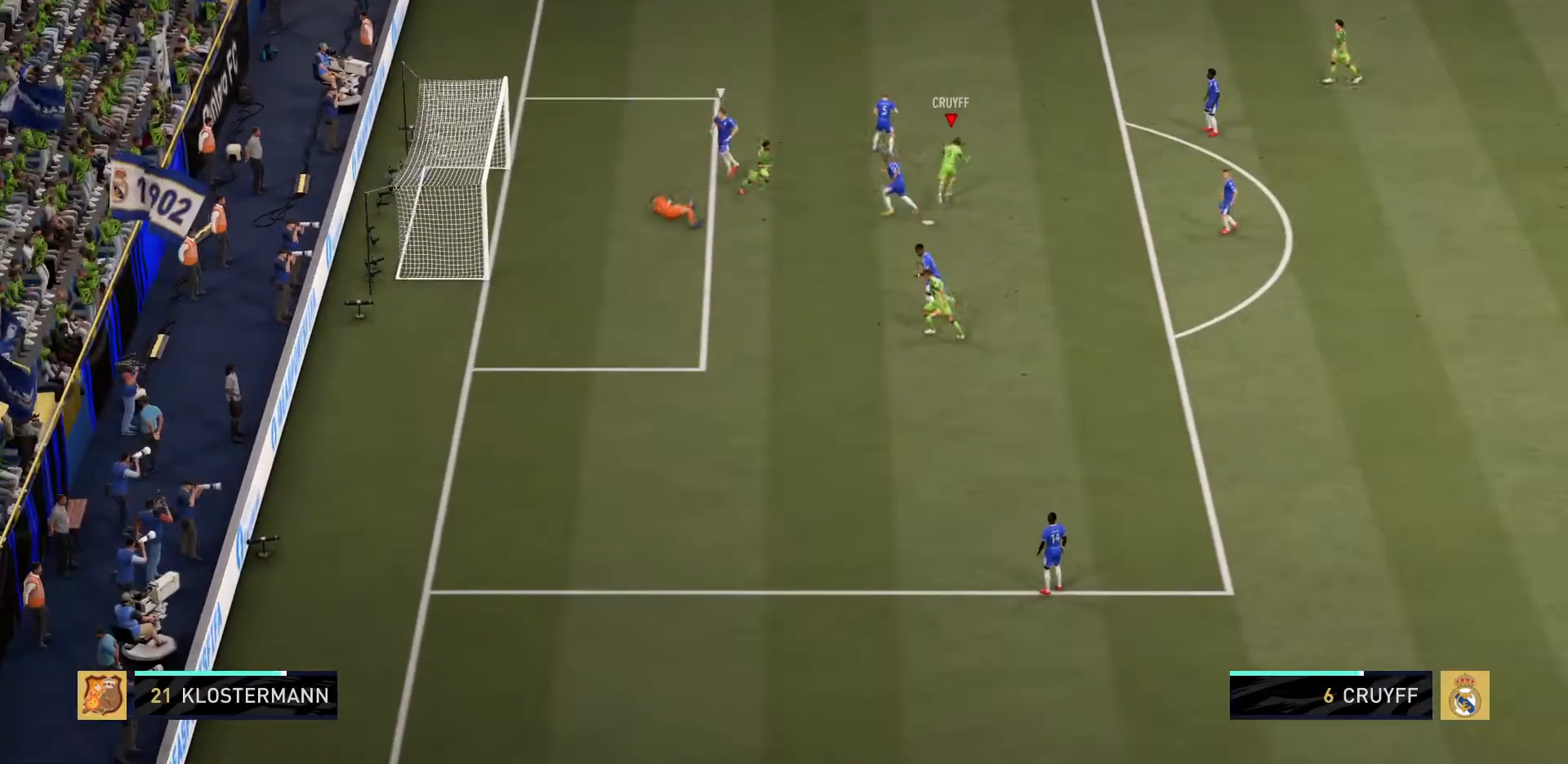
{"buttons": [], "left_stick": "center", "right_stick": "center", "events": []}
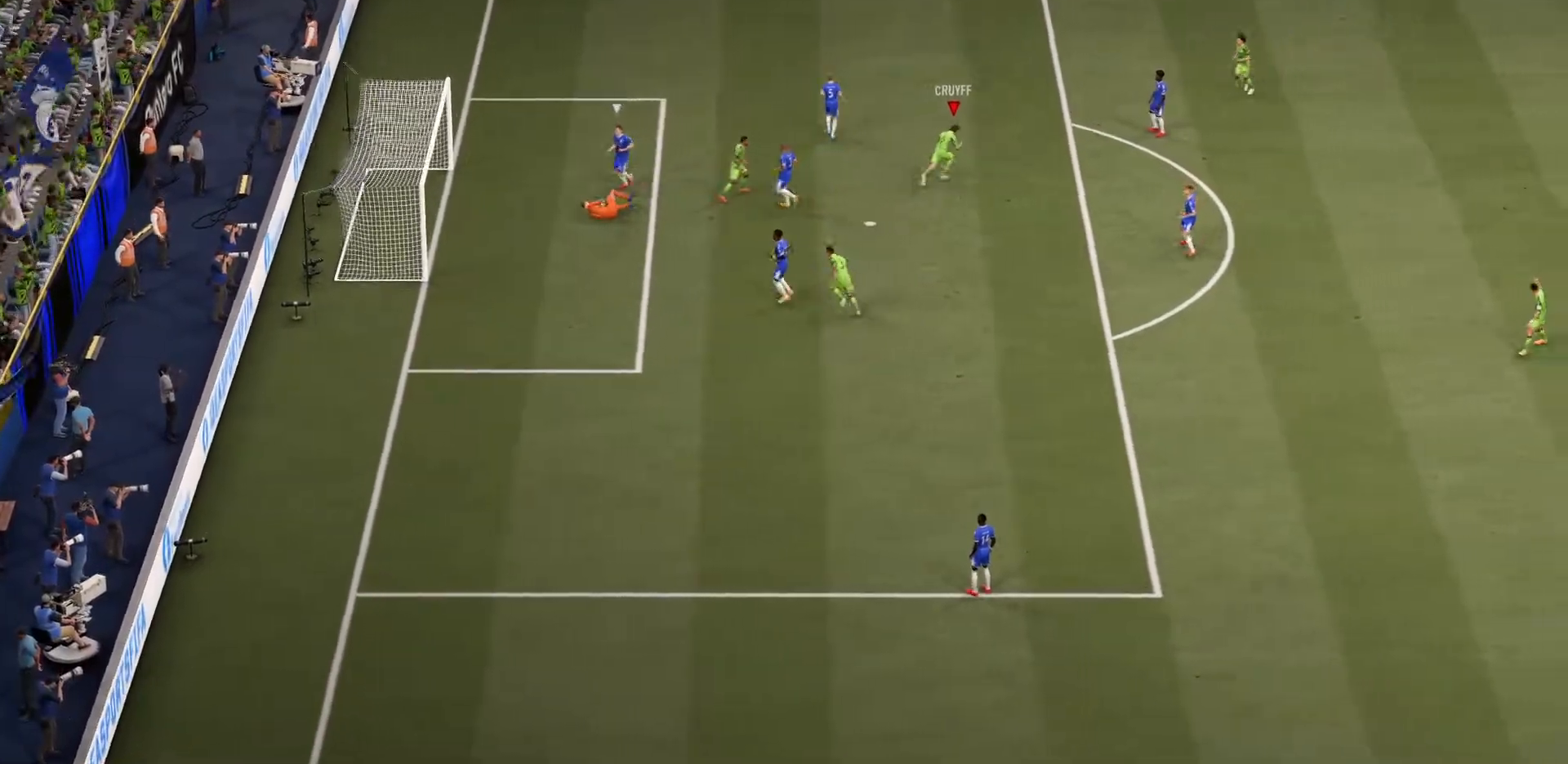
{"buttons": [], "left_stick": "center", "right_stick": "center", "events": []}
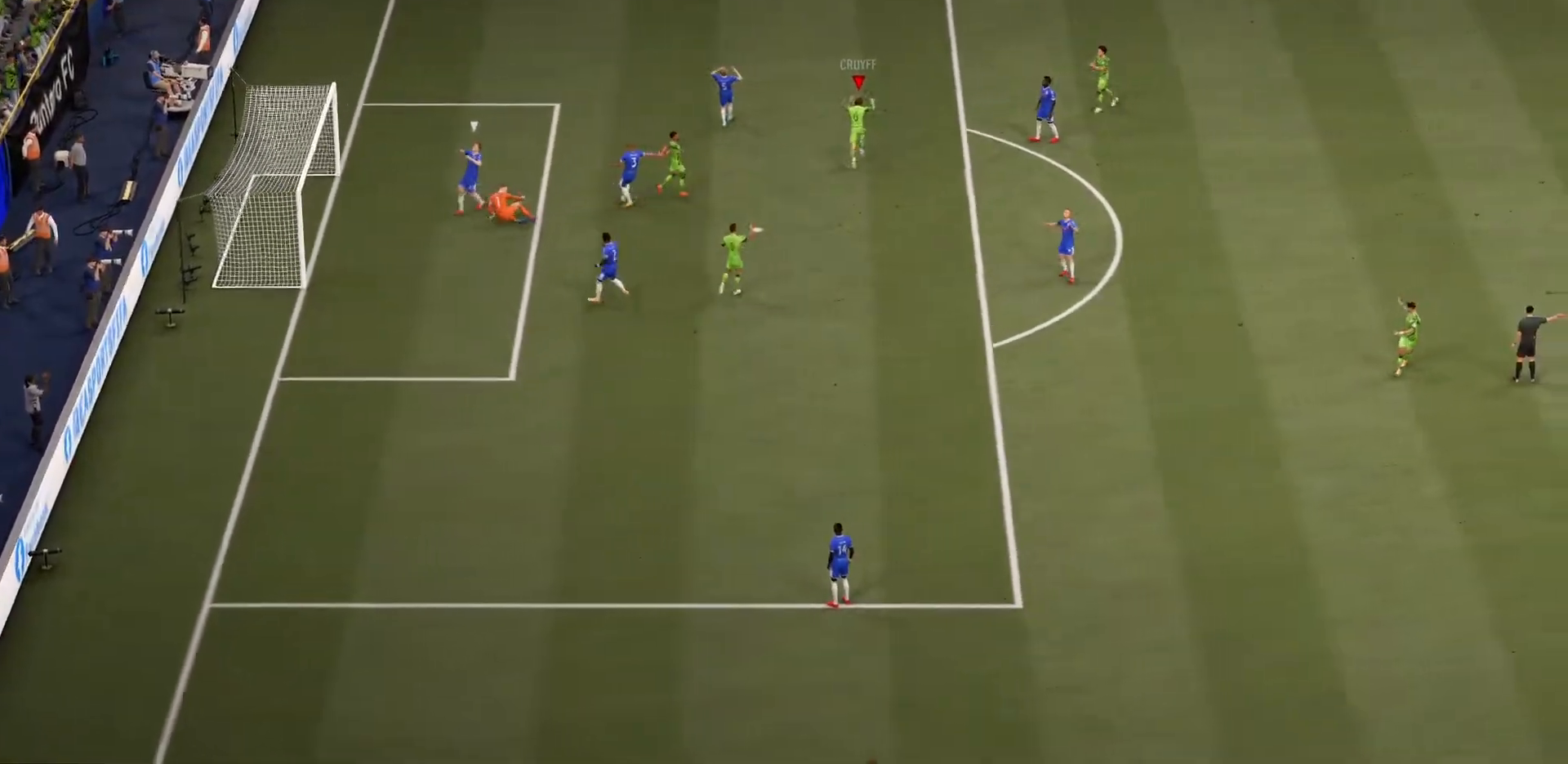
{"buttons": [], "left_stick": "center", "right_stick": "center", "events": [[100, "L1", "down"], [100, "R1", "down"], [134, "L1", "up"], [134, "R1", "up"], [150, "L1", "down"], [150, "R1", "down"], [200, "L1", "up"], [234, "R1", "up"]]}
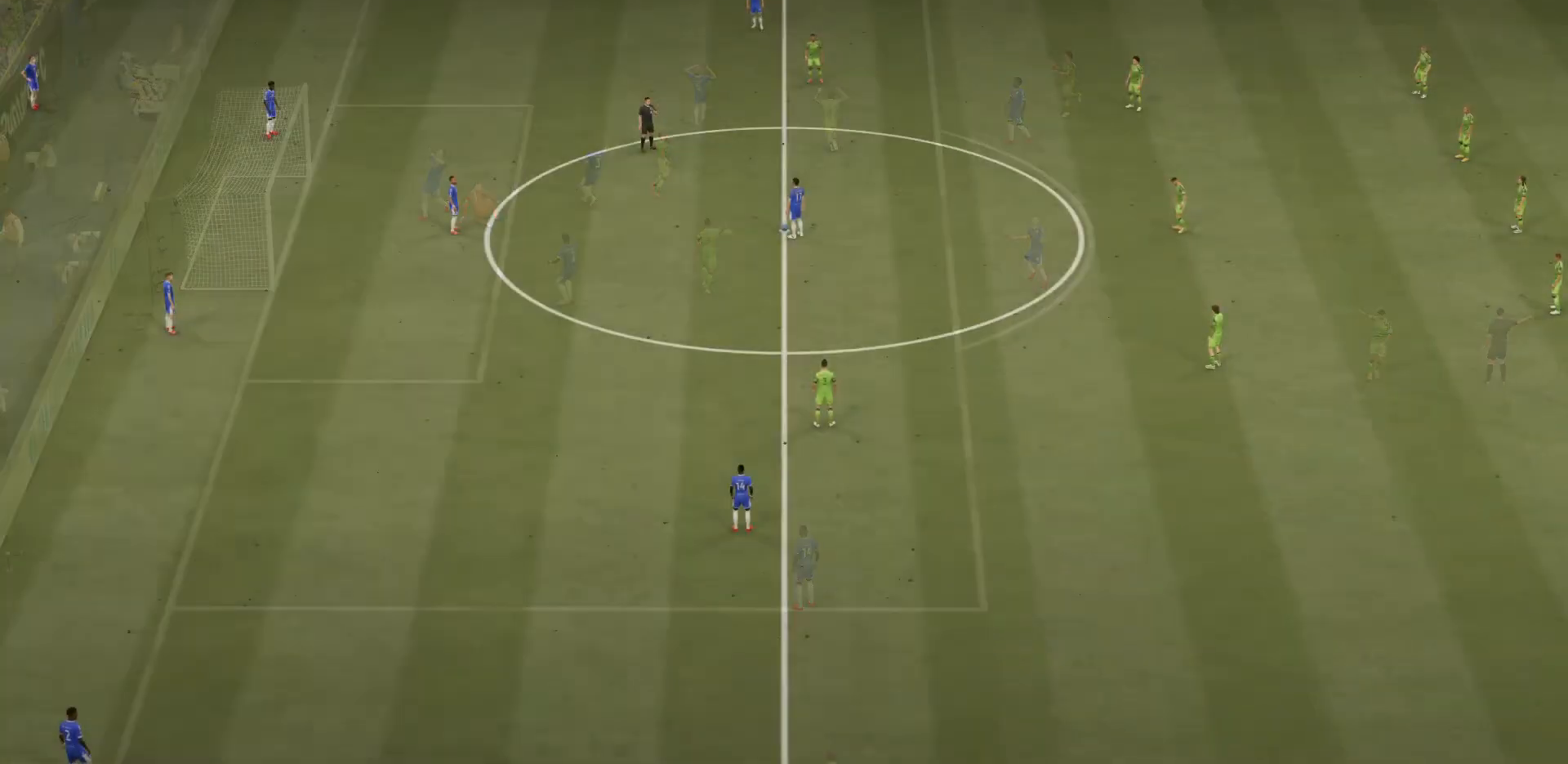
{"buttons": [], "left_stick": "center", "right_stick": "center", "events": []}
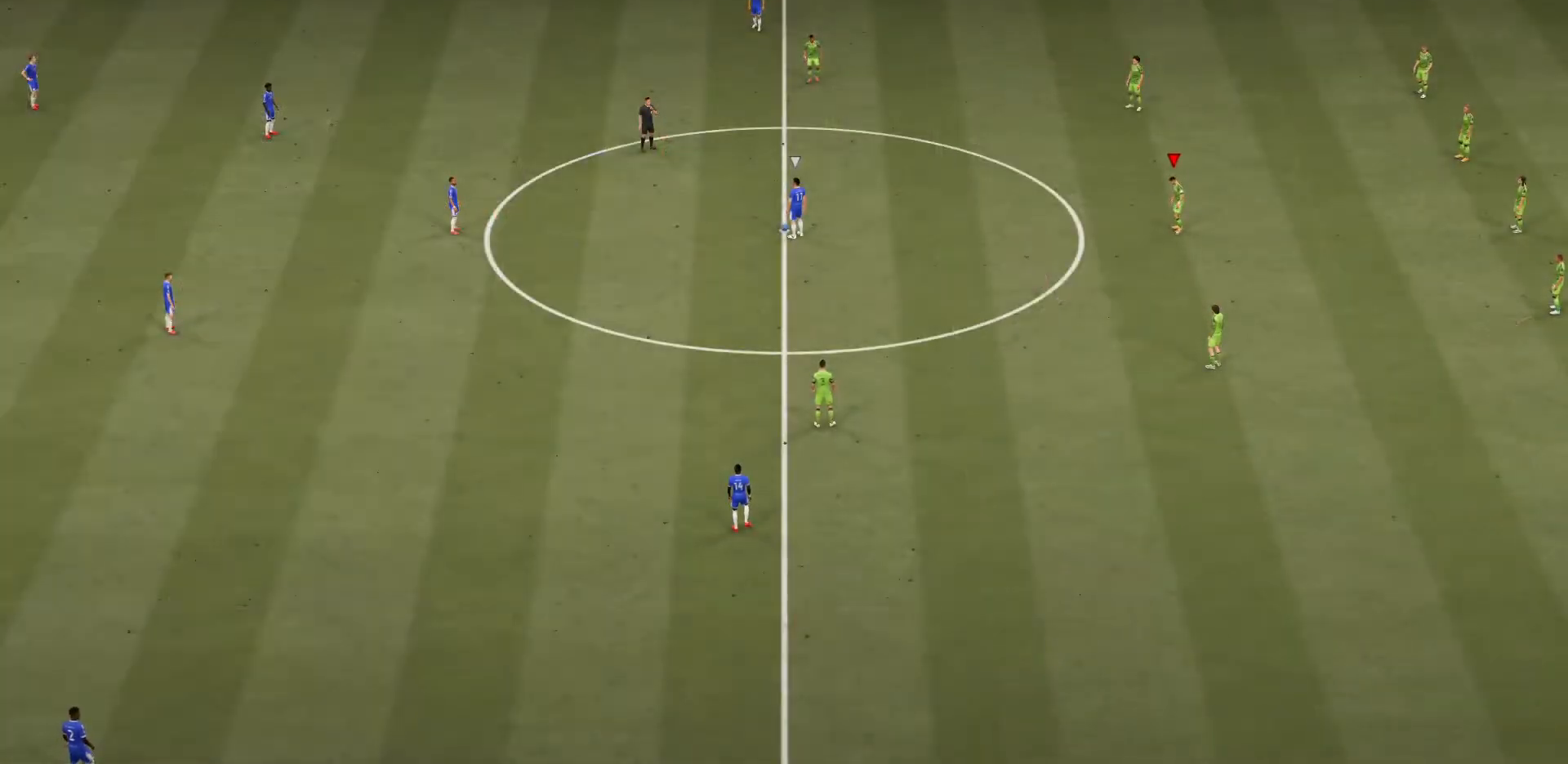
{"buttons": [], "left_stick": "center", "right_stick": "center", "events": []}
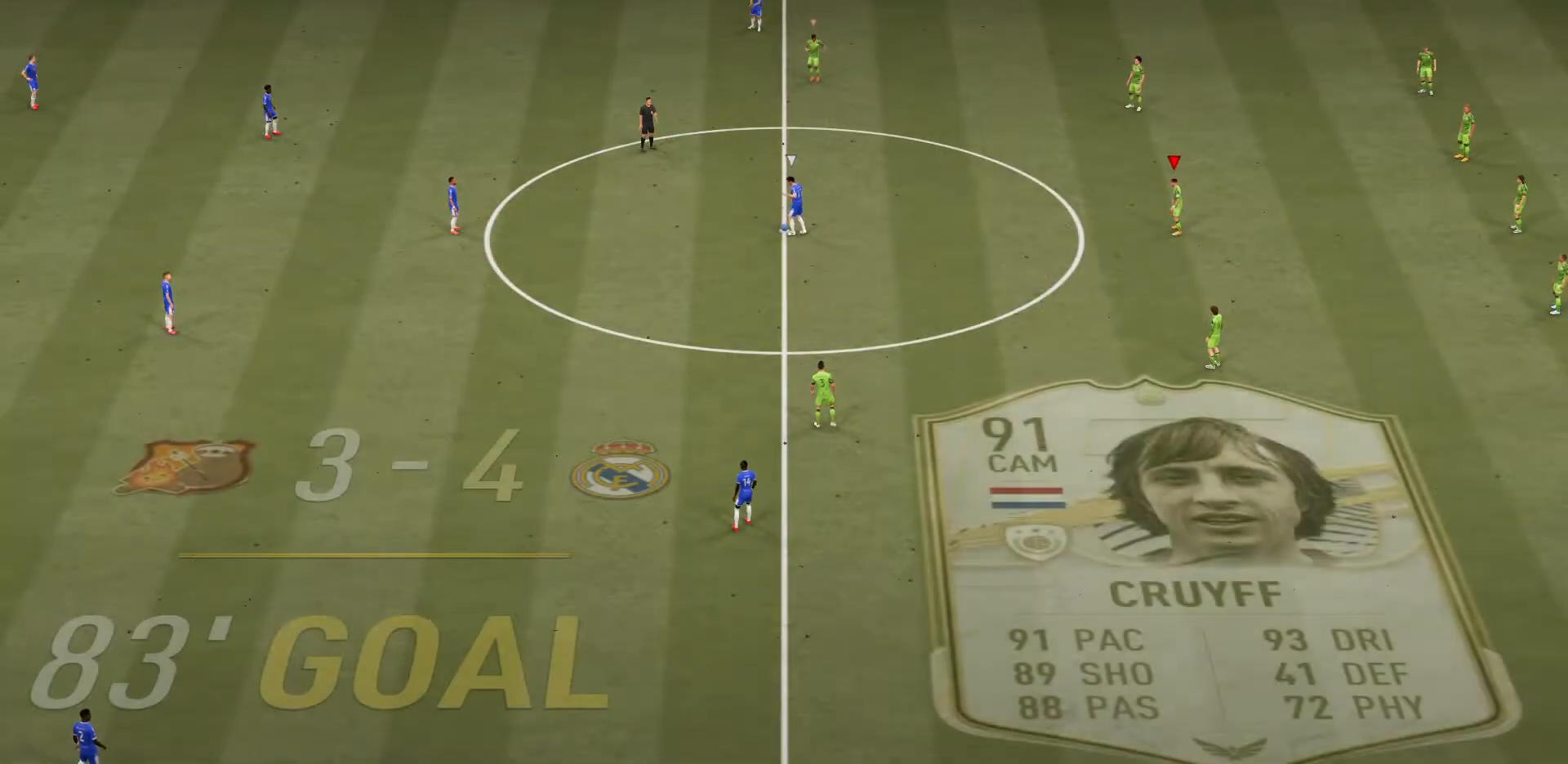
{"buttons": [], "left_stick": "left", "right_stick": "center", "events": [[434, "left_stick", "left"]]}
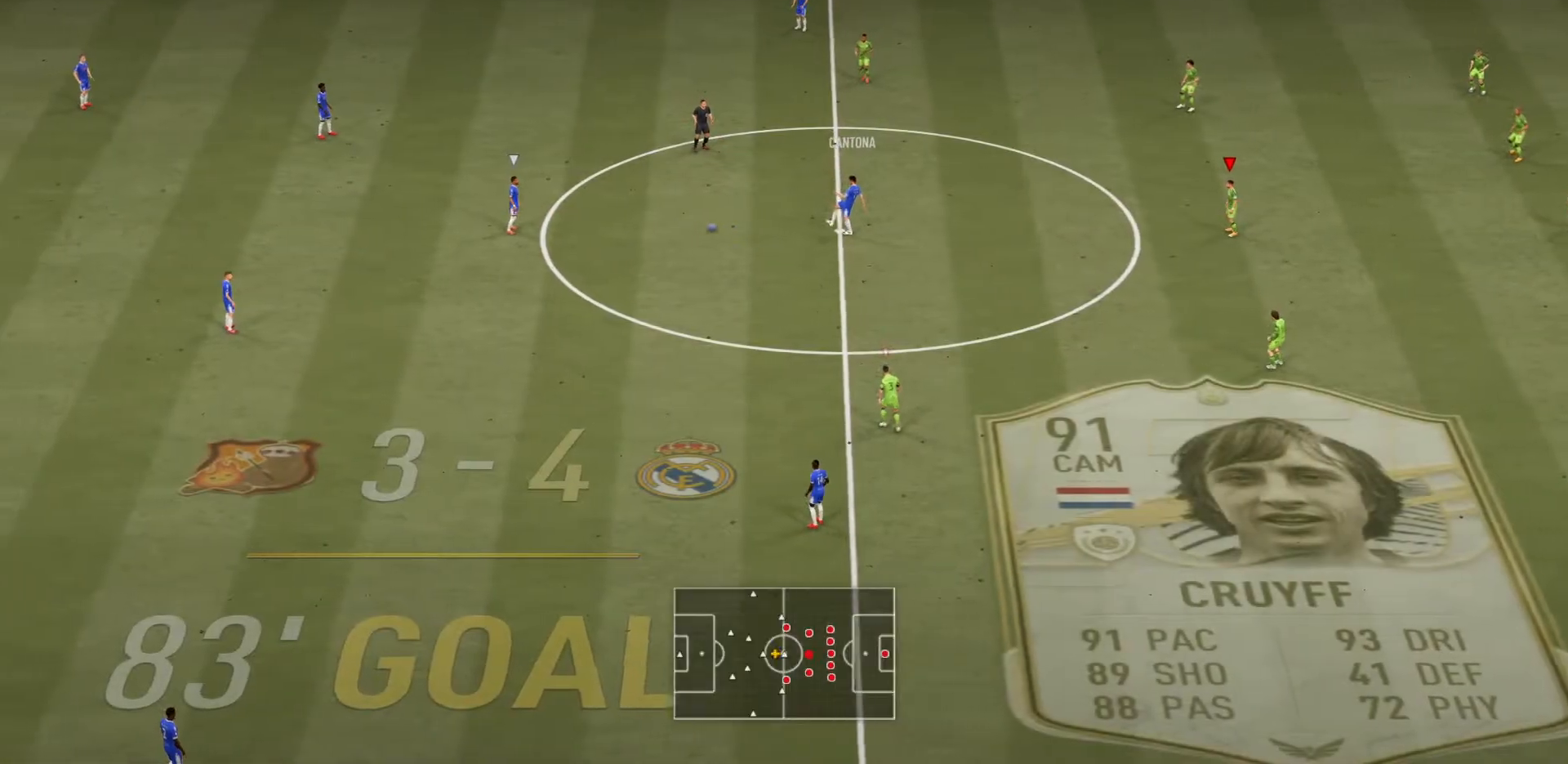
{"buttons": [], "left_stick": "left", "right_stick": "center", "events": []}